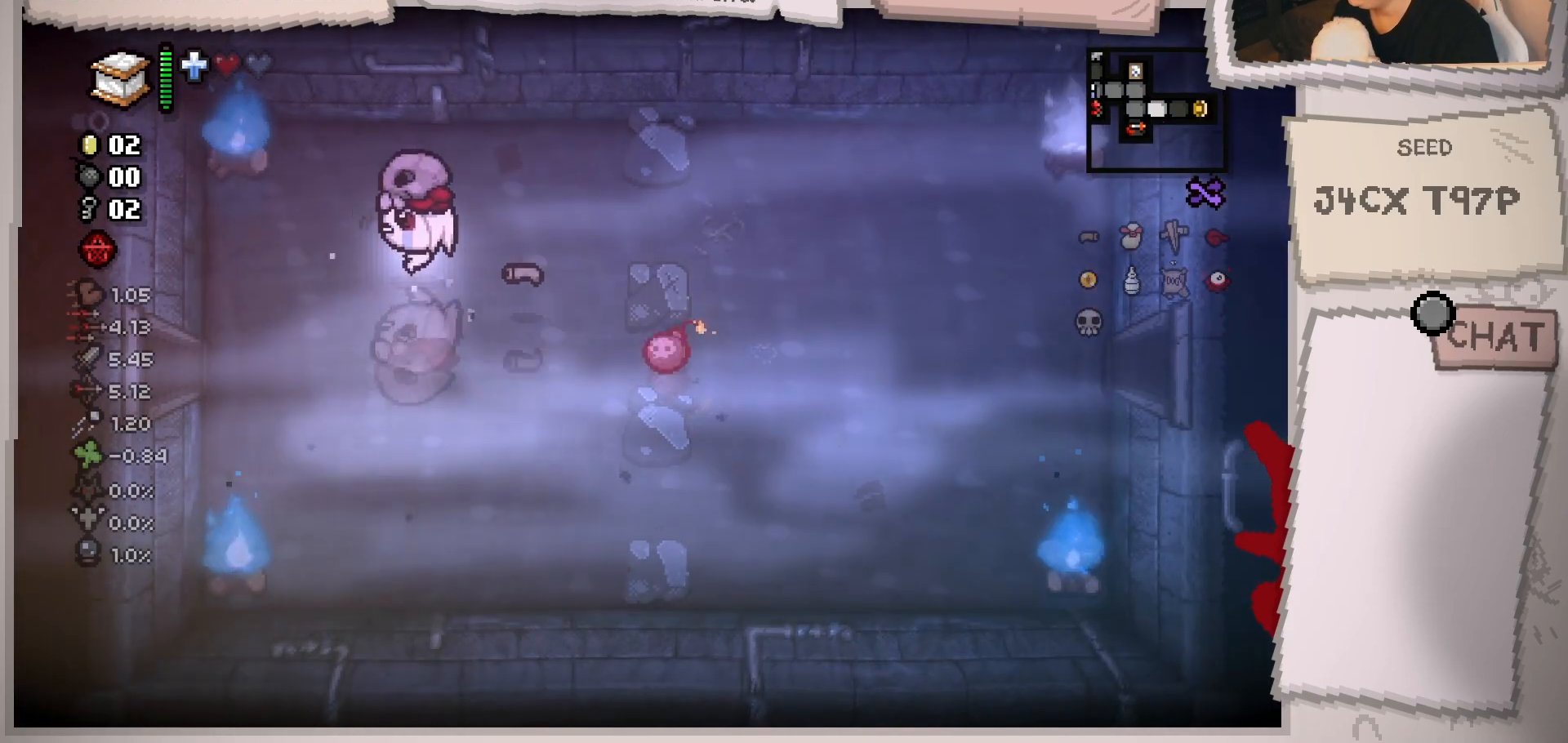
Gameplay with a controller (Xbox layout); each line is a JSON object with the inputs held at the frame after it. "events" lists button and stick changes between this image and that frame as [ms after this image, input, new state], when the widget could be followed in between. Not read: L3 R3.
{"buttons": [], "left_stick": "center", "right_stick": "center", "events": [[233, "left_stick", "center"]]}
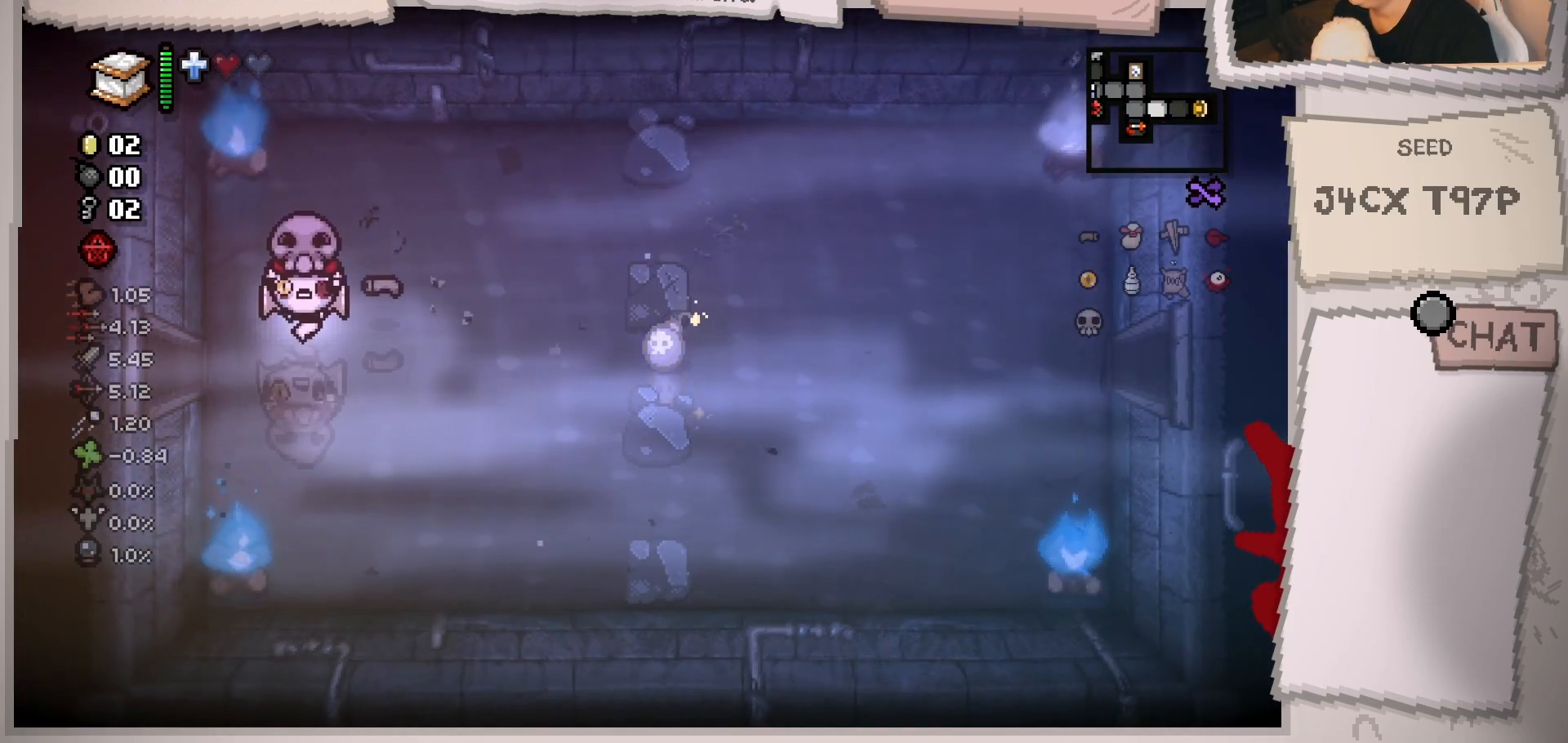
{"buttons": [], "left_stick": "center", "right_stick": "center", "events": []}
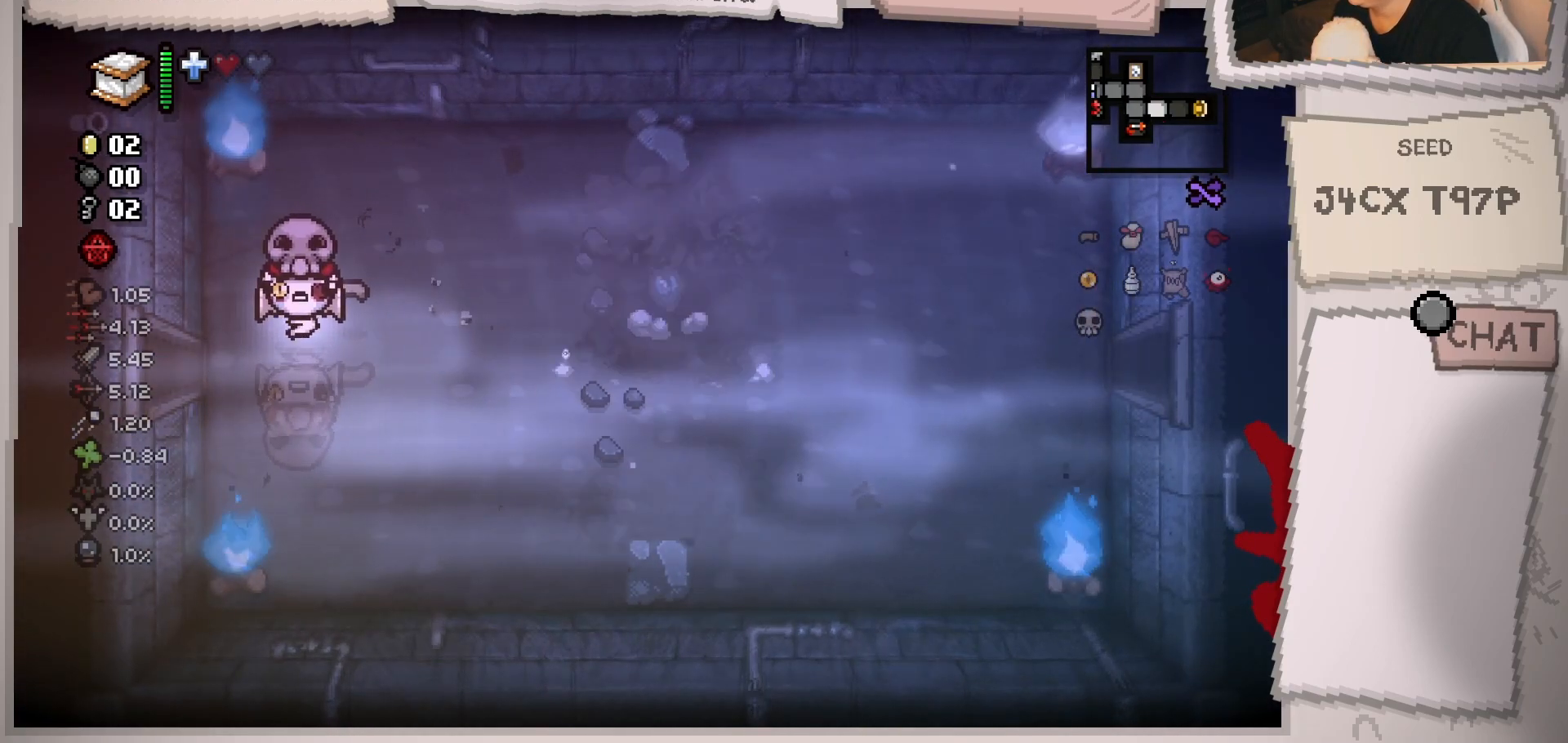
{"buttons": [], "left_stick": "right", "right_stick": "center", "events": [[350, "left_stick", "right"]]}
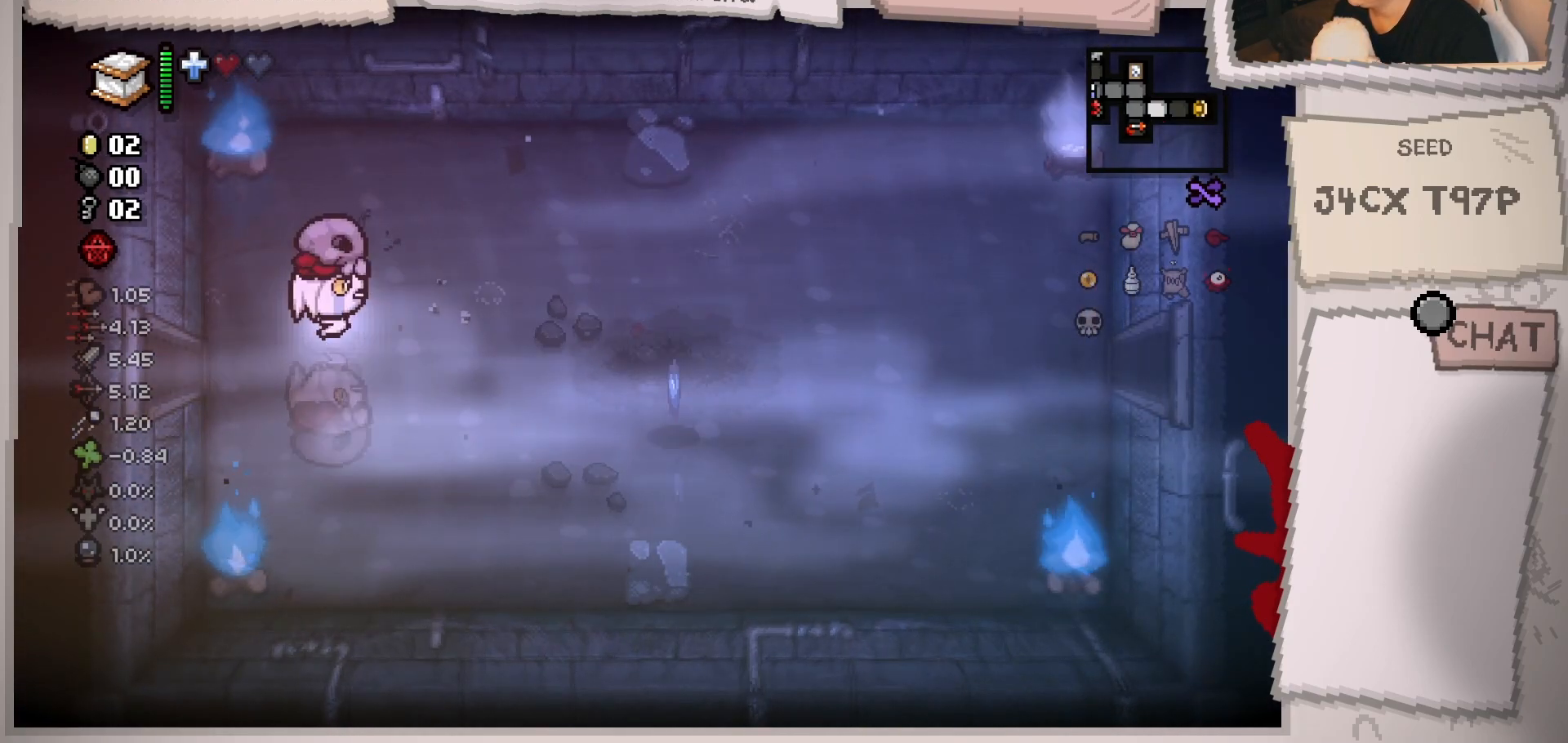
{"buttons": [], "left_stick": "down-right", "right_stick": "center", "events": [[234, "left_stick", "down-right"]]}
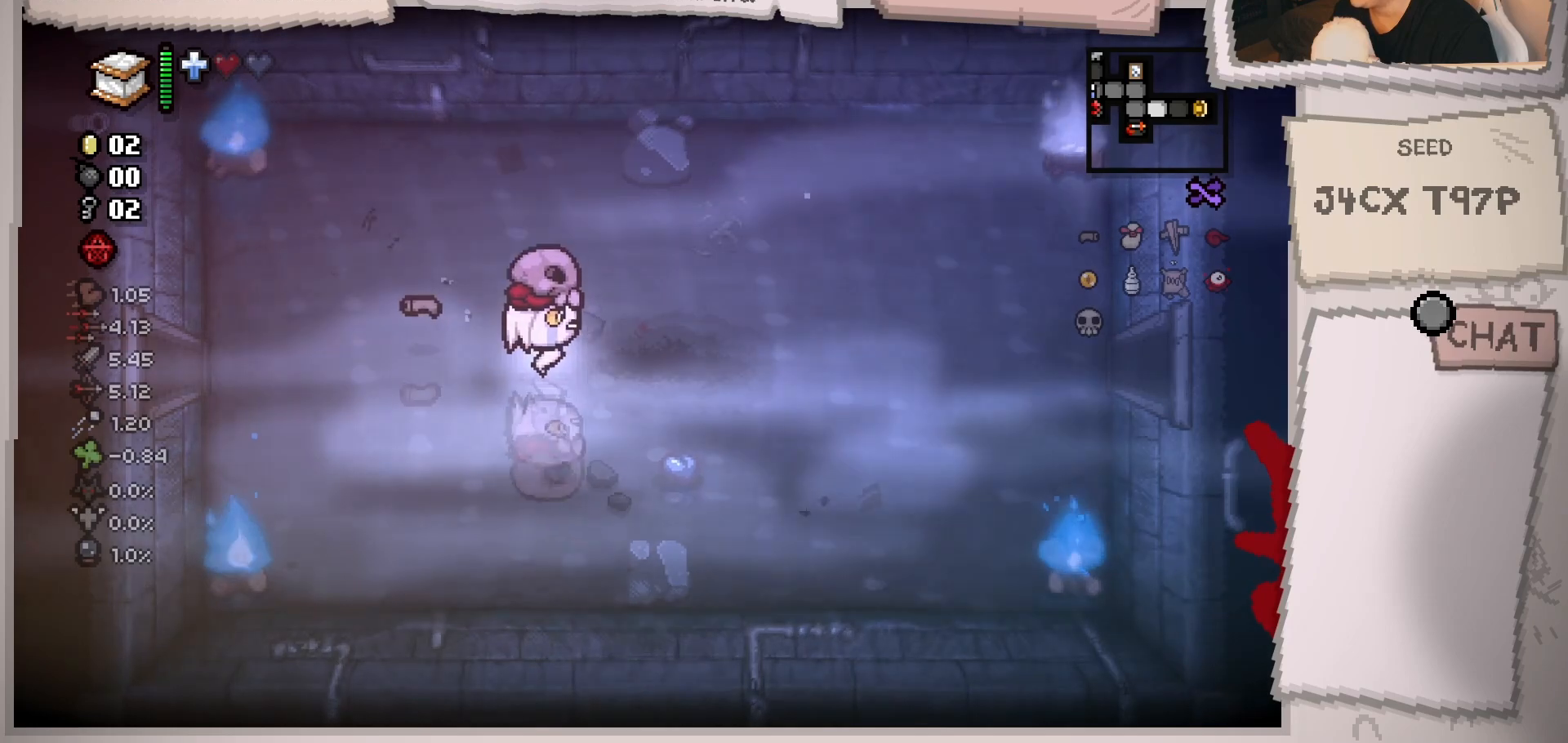
{"buttons": [], "left_stick": "up-left", "right_stick": "center", "events": [[400, "left_stick", "down-left"], [483, "left_stick", "up-left"]]}
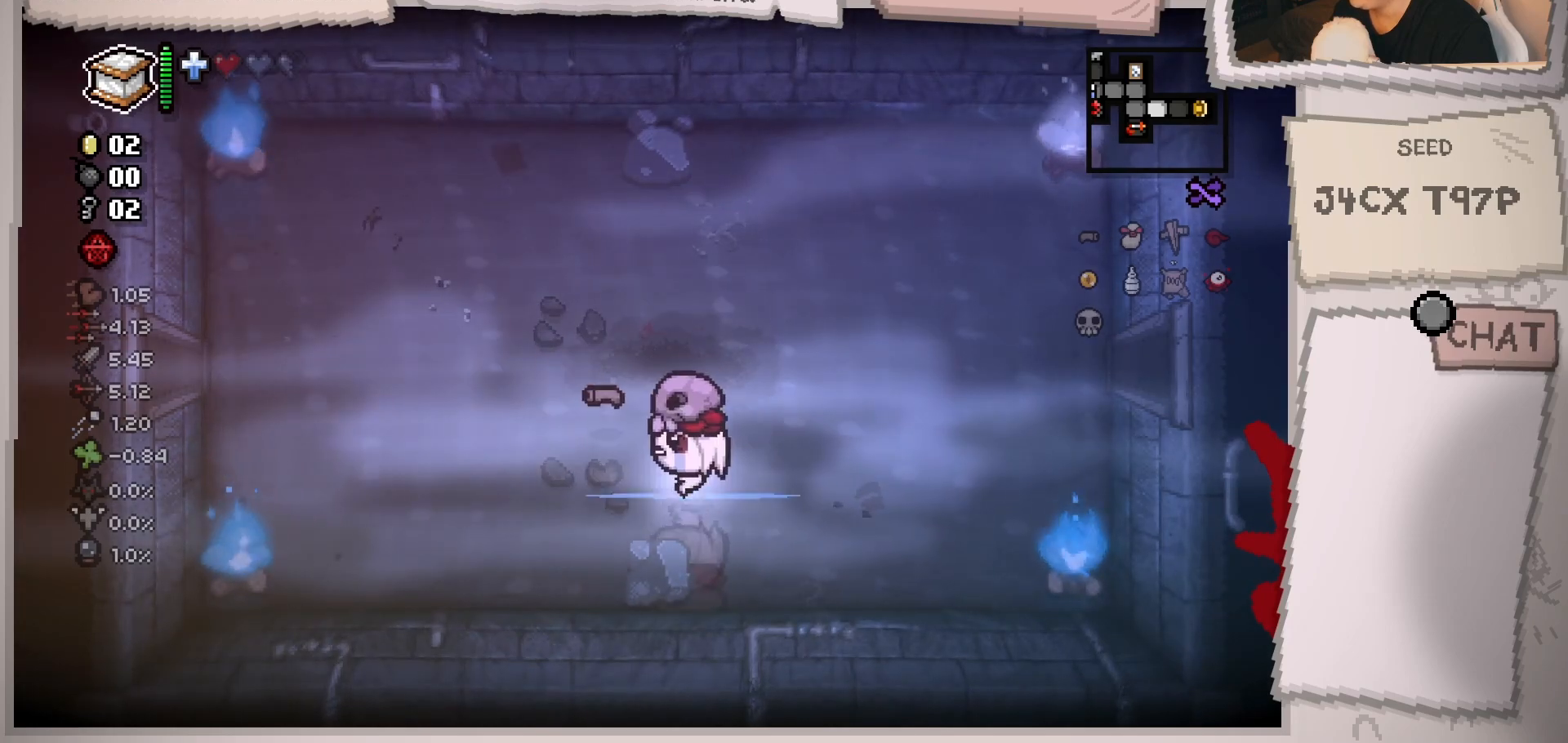
{"buttons": [], "left_stick": "up-left", "right_stick": "center", "events": []}
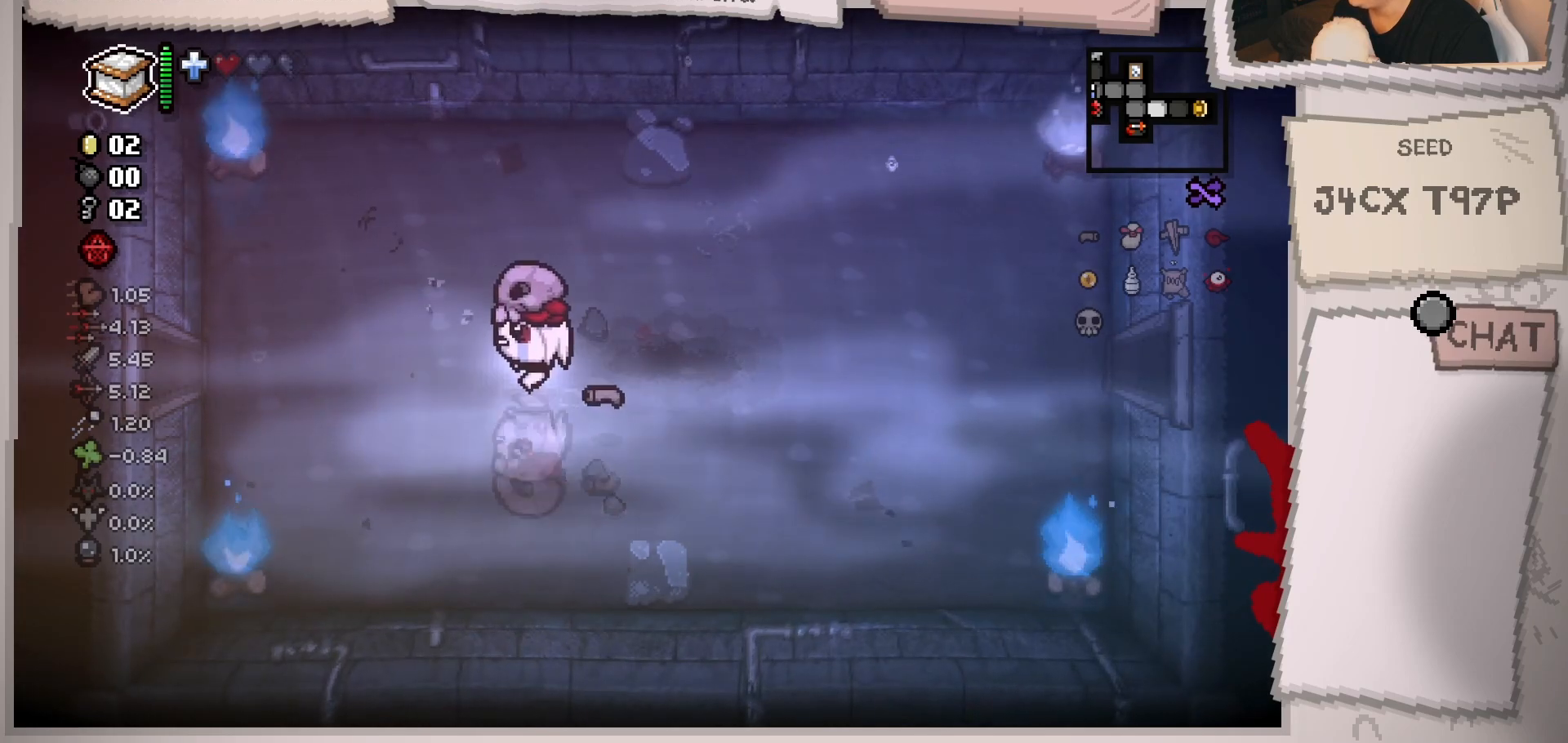
{"buttons": [], "left_stick": "left", "right_stick": "center", "events": [[133, "left_stick", "left"]]}
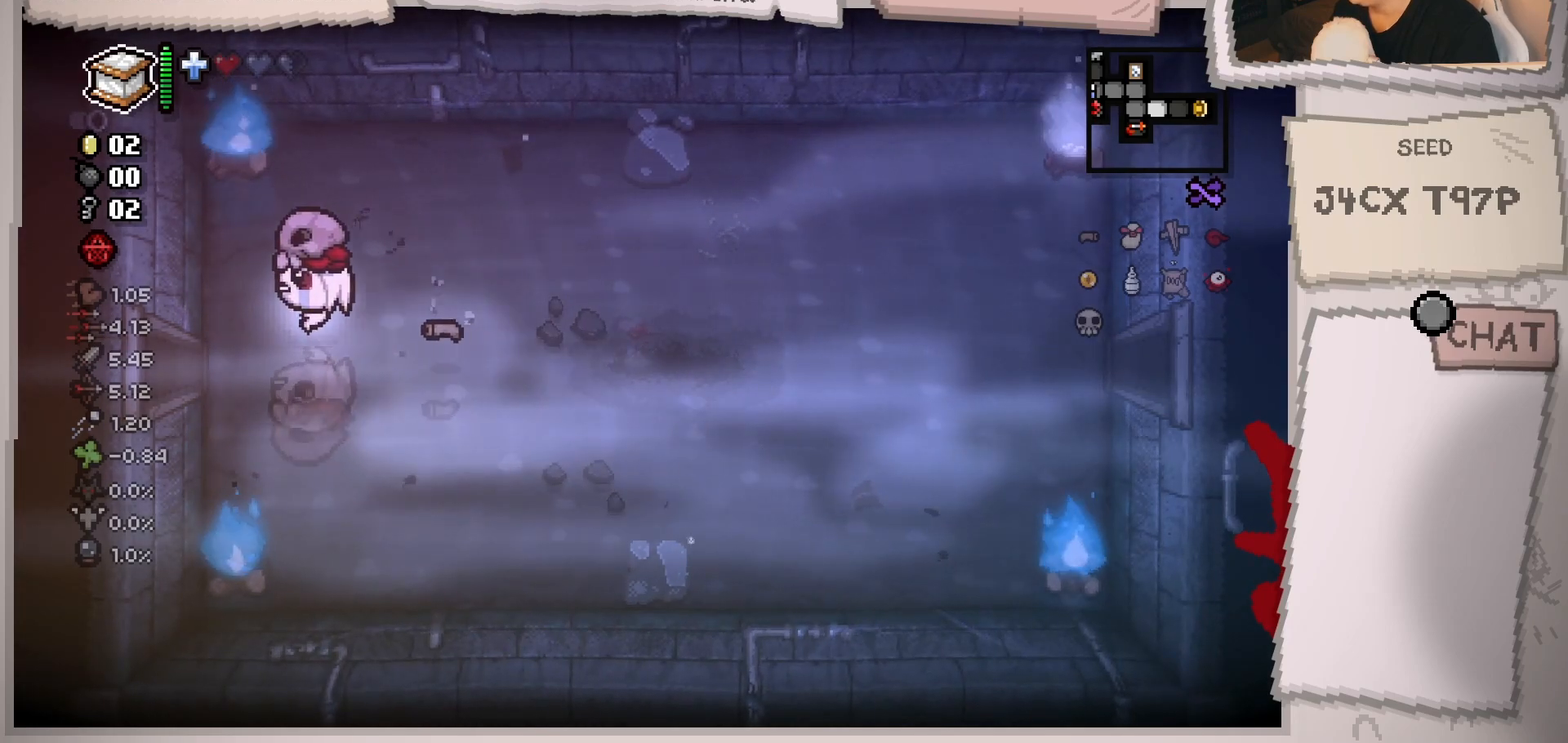
{"buttons": [], "left_stick": "left", "right_stick": "center", "events": []}
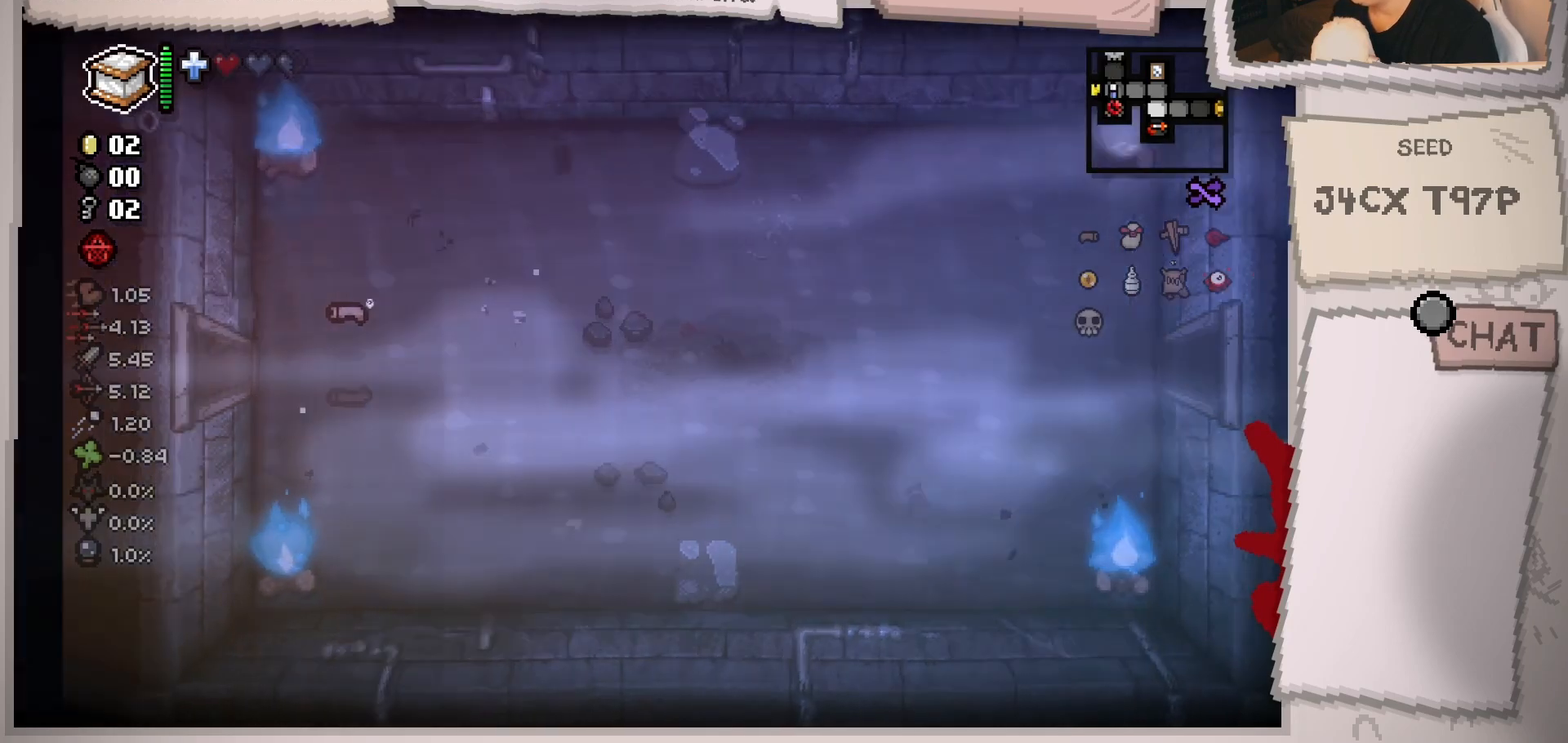
{"buttons": [], "left_stick": "up-left", "right_stick": "center", "events": [[367, "left_stick", "up-left"]]}
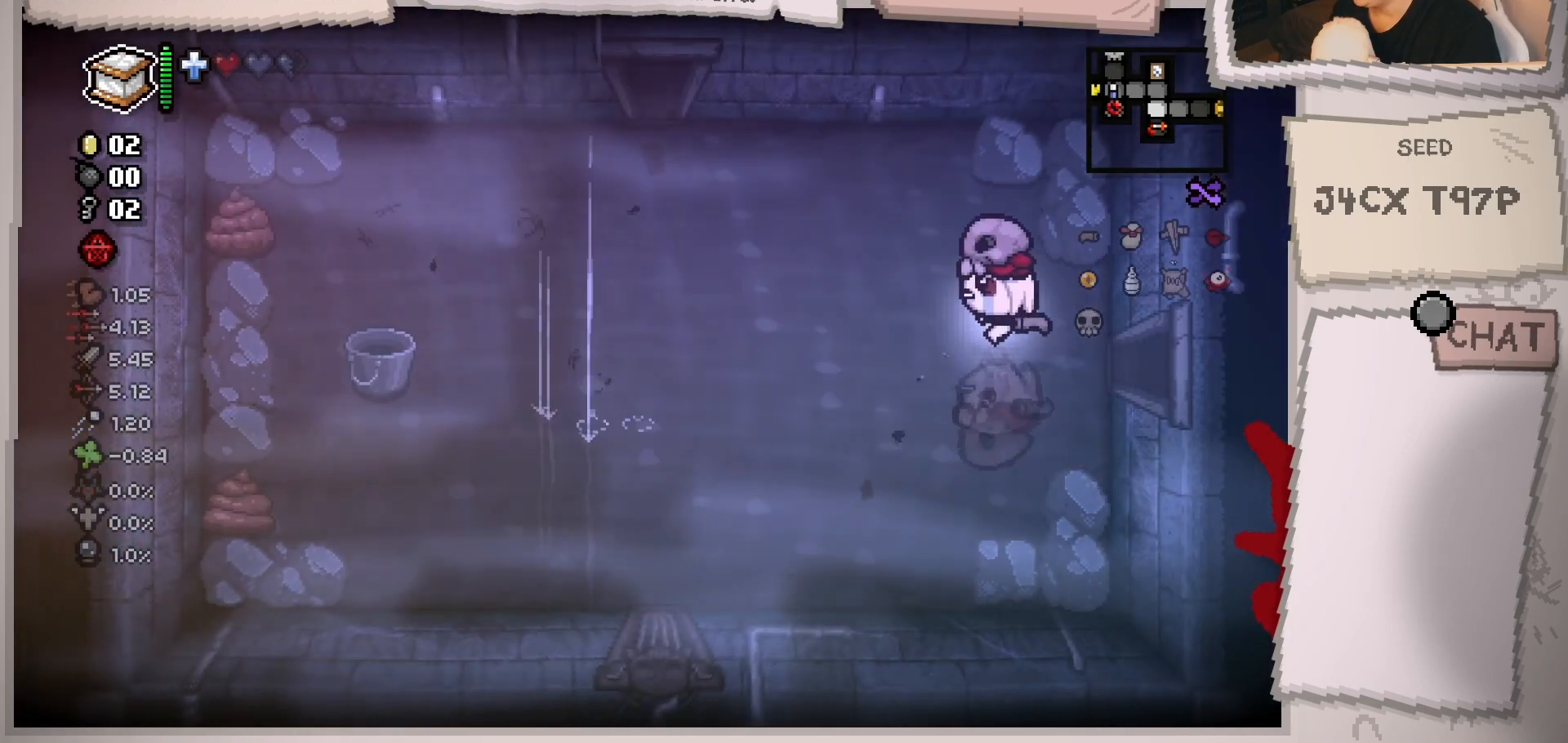
{"buttons": [], "left_stick": "up-left", "right_stick": "center", "events": []}
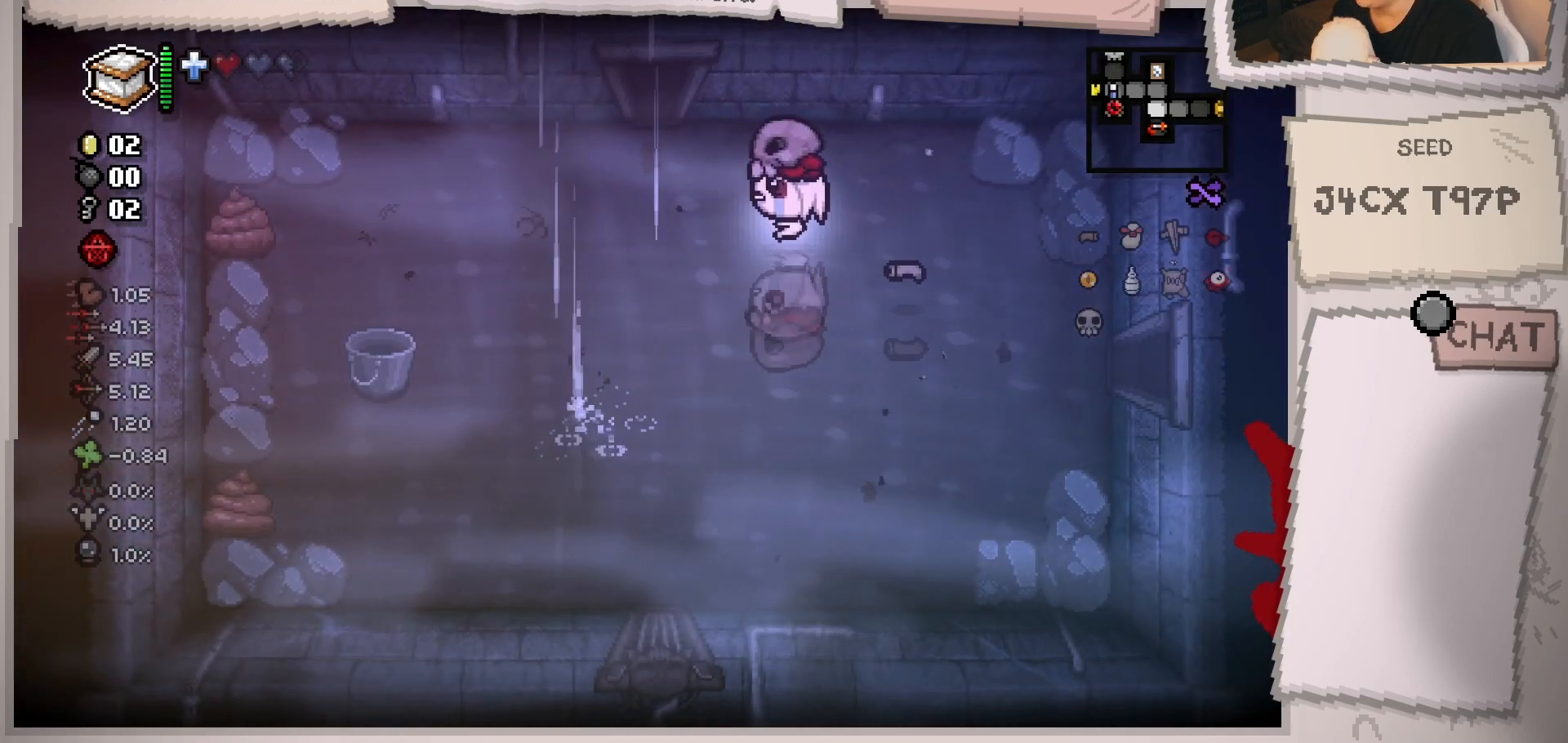
{"buttons": [], "left_stick": "up", "right_stick": "center", "events": [[500, "left_stick", "up"]]}
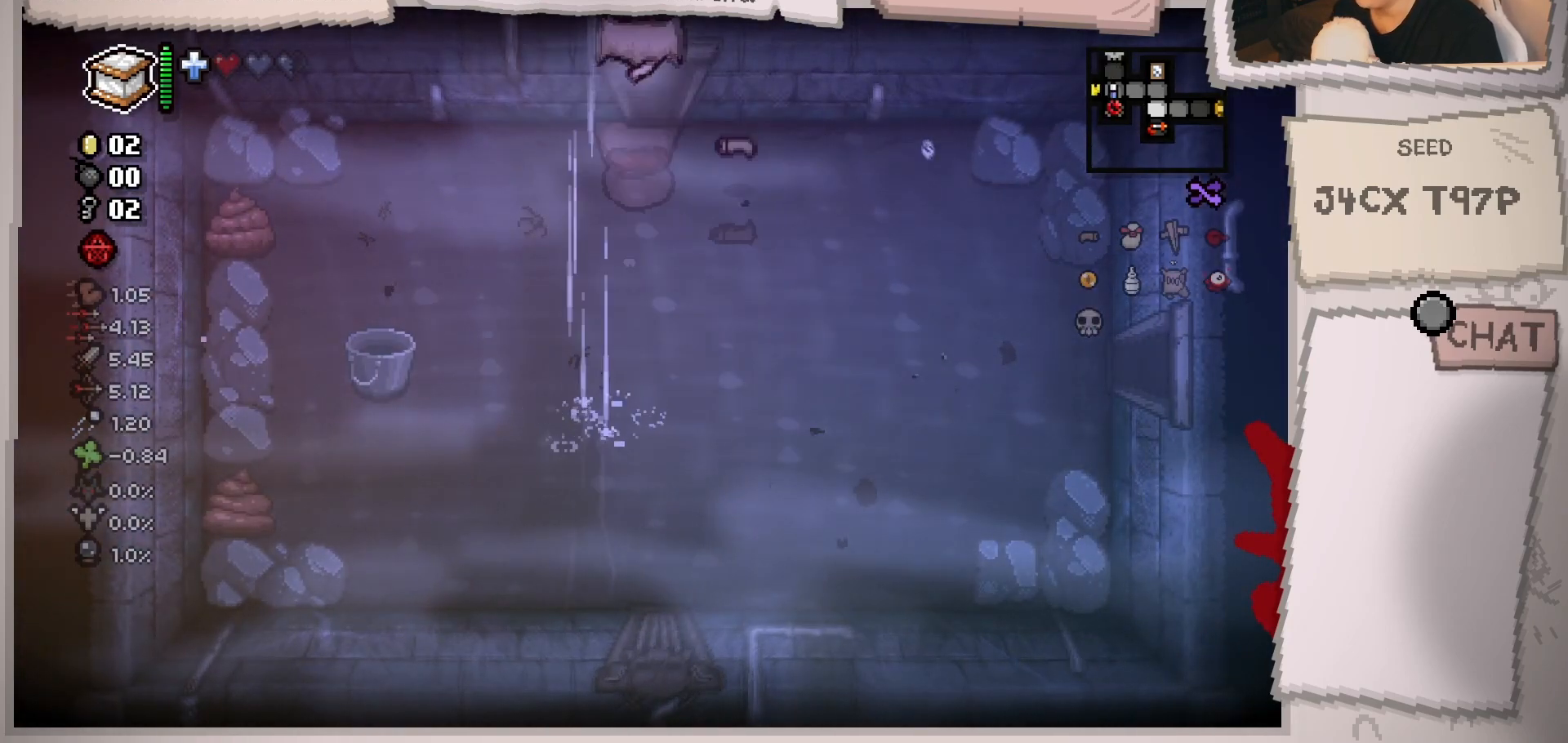
{"buttons": [], "left_stick": "up", "right_stick": "center", "events": []}
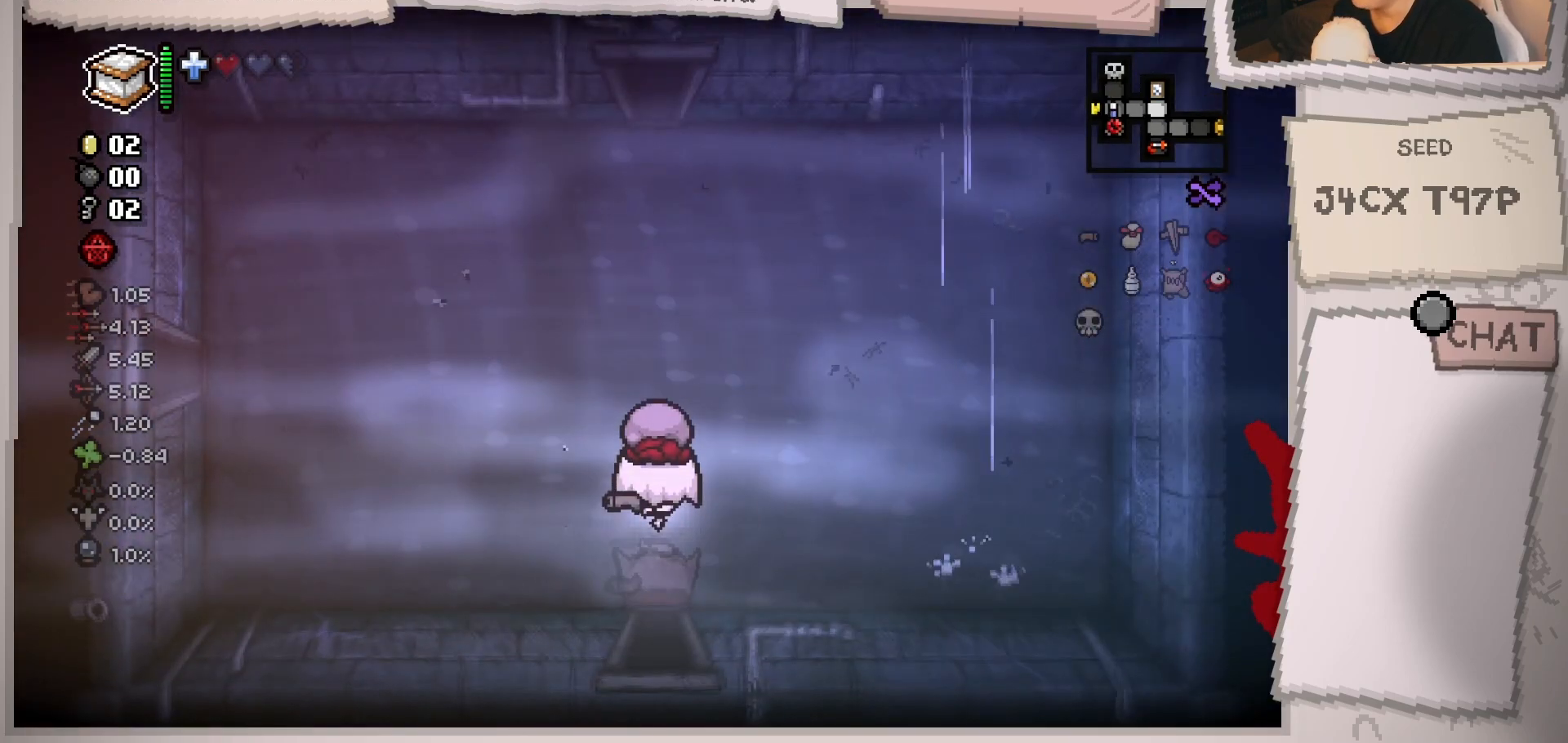
{"buttons": [], "left_stick": "up", "right_stick": "center", "events": []}
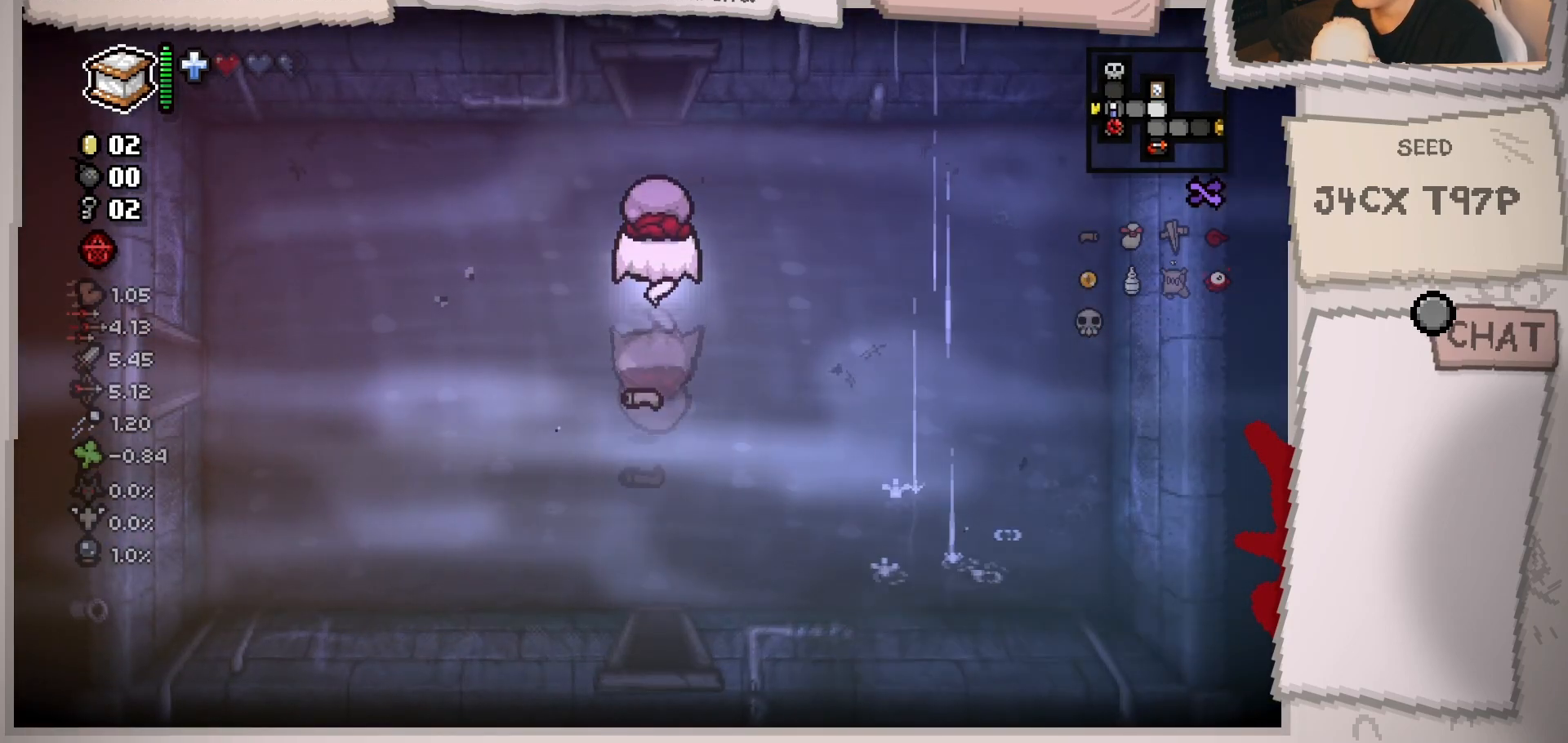
{"buttons": [], "left_stick": "up", "right_stick": "center", "events": []}
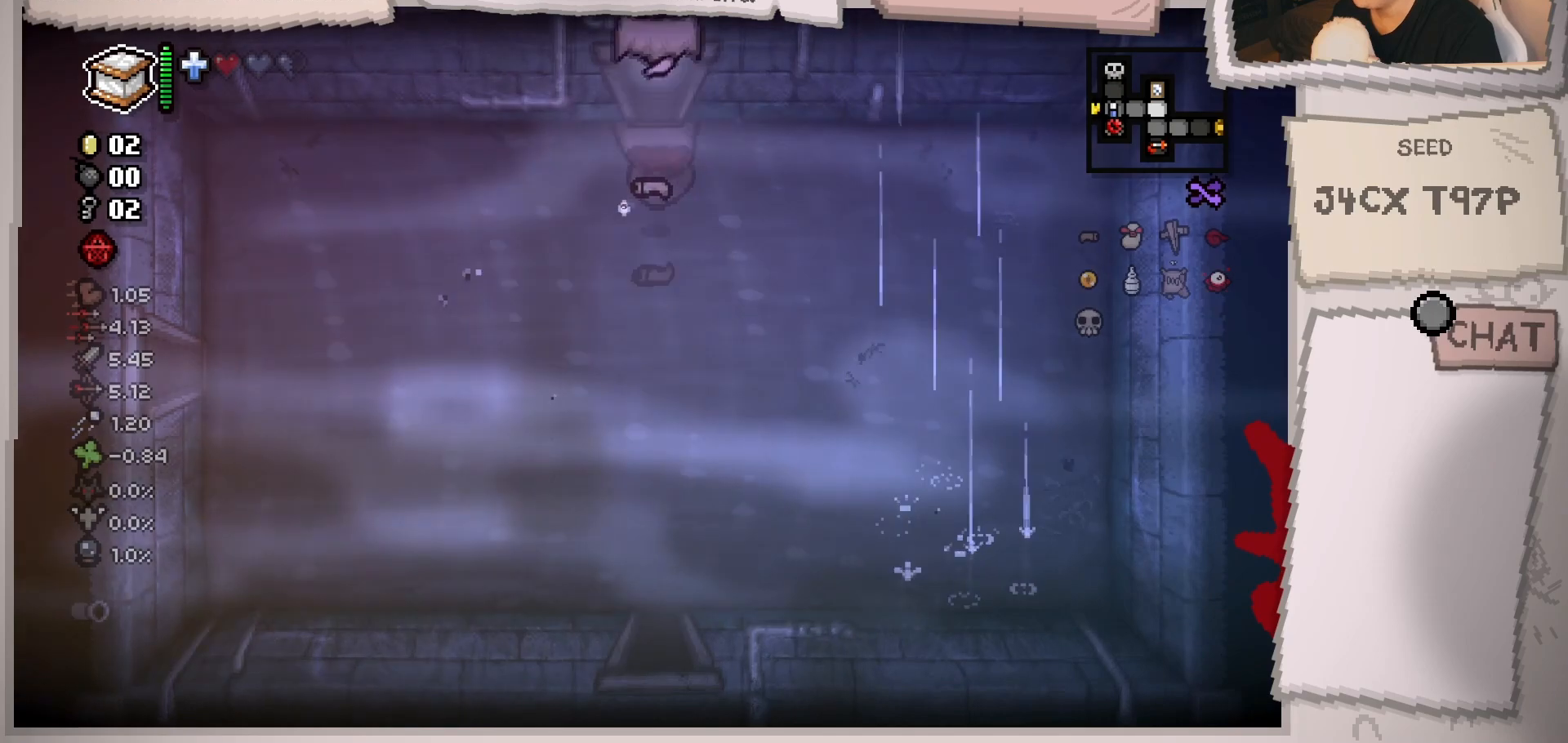
{"buttons": [], "left_stick": "up-right", "right_stick": "center", "events": [[183, "left_stick", "up-right"]]}
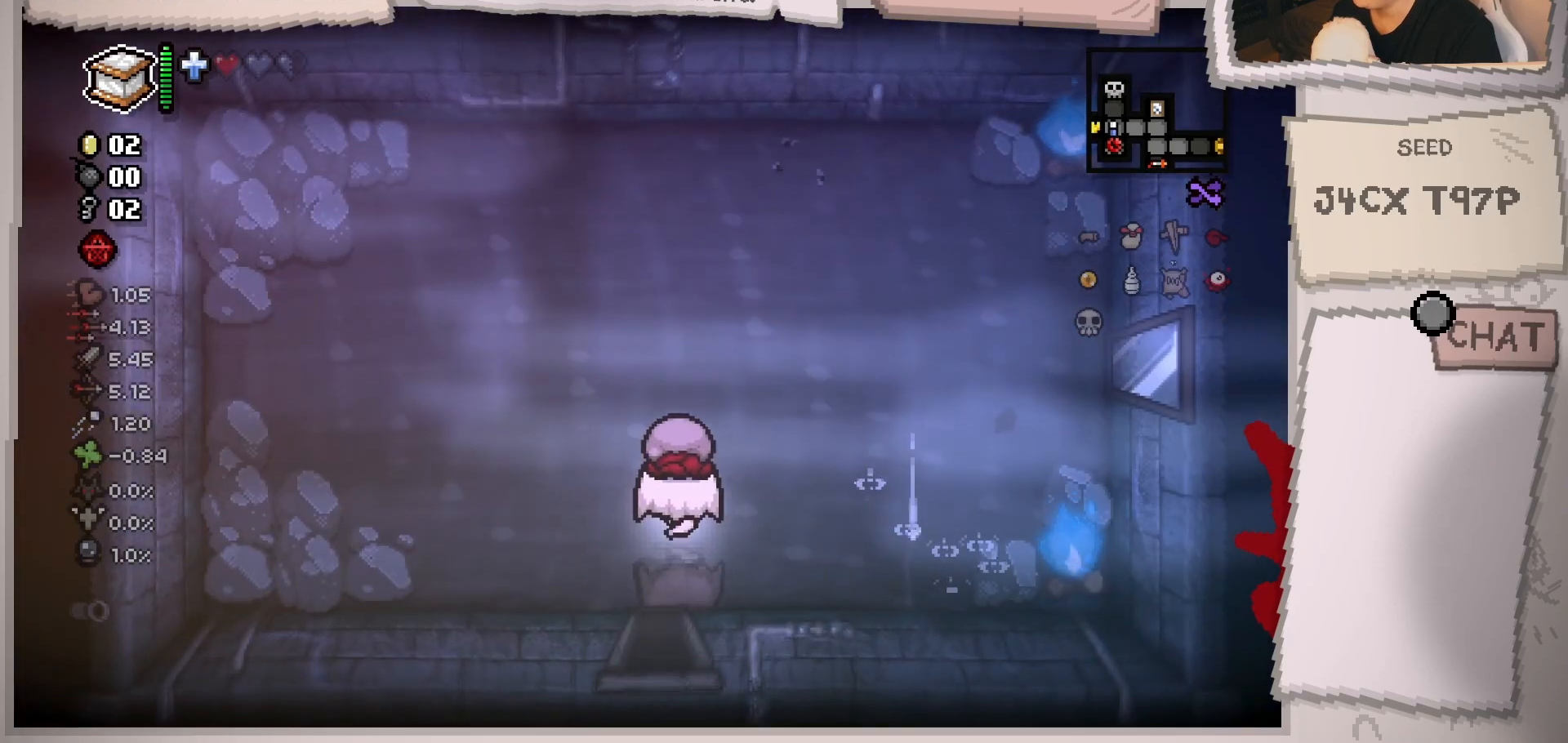
{"buttons": [], "left_stick": "up-right", "right_stick": "center", "events": []}
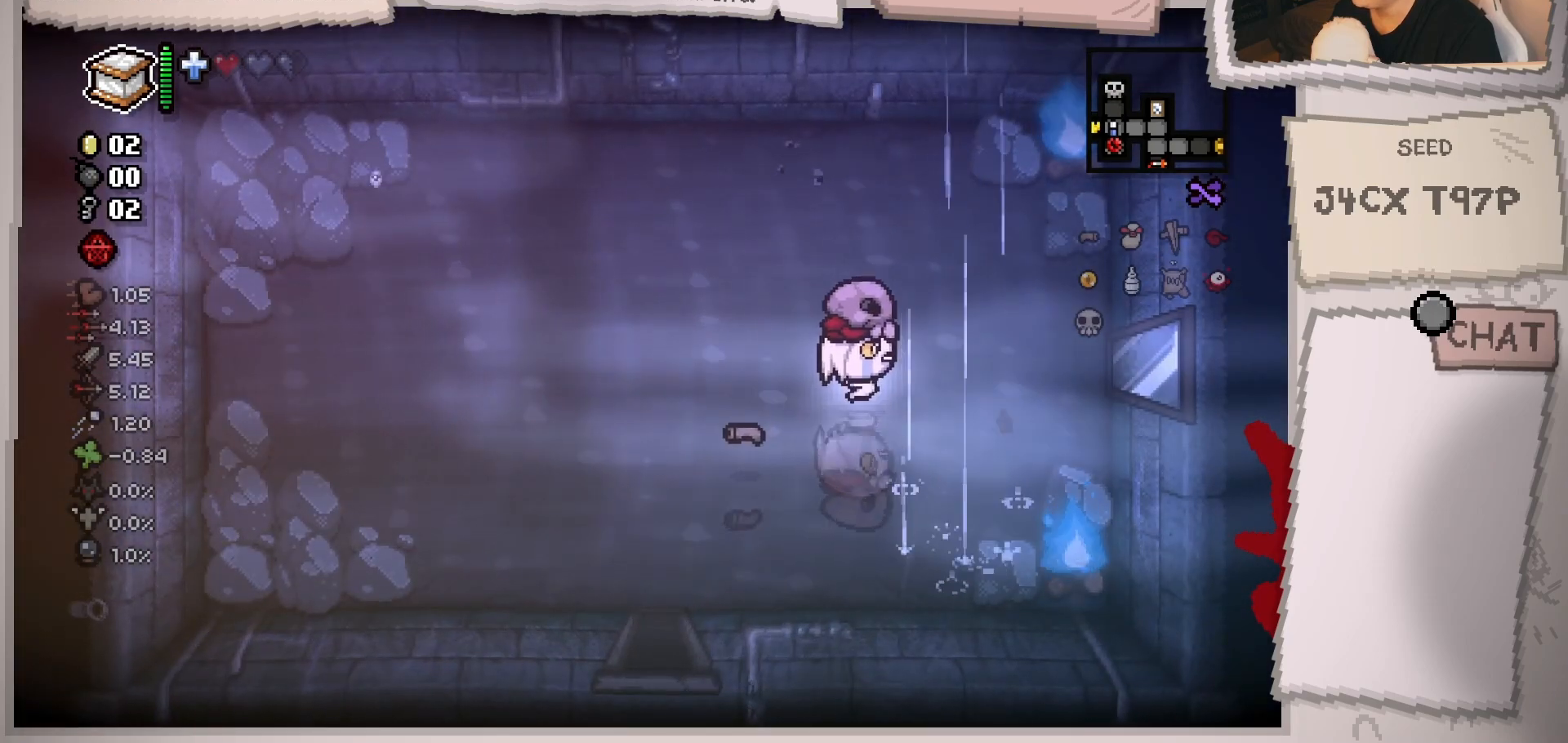
{"buttons": [], "left_stick": "right", "right_stick": "center", "events": [[66, "left_stick", "right"]]}
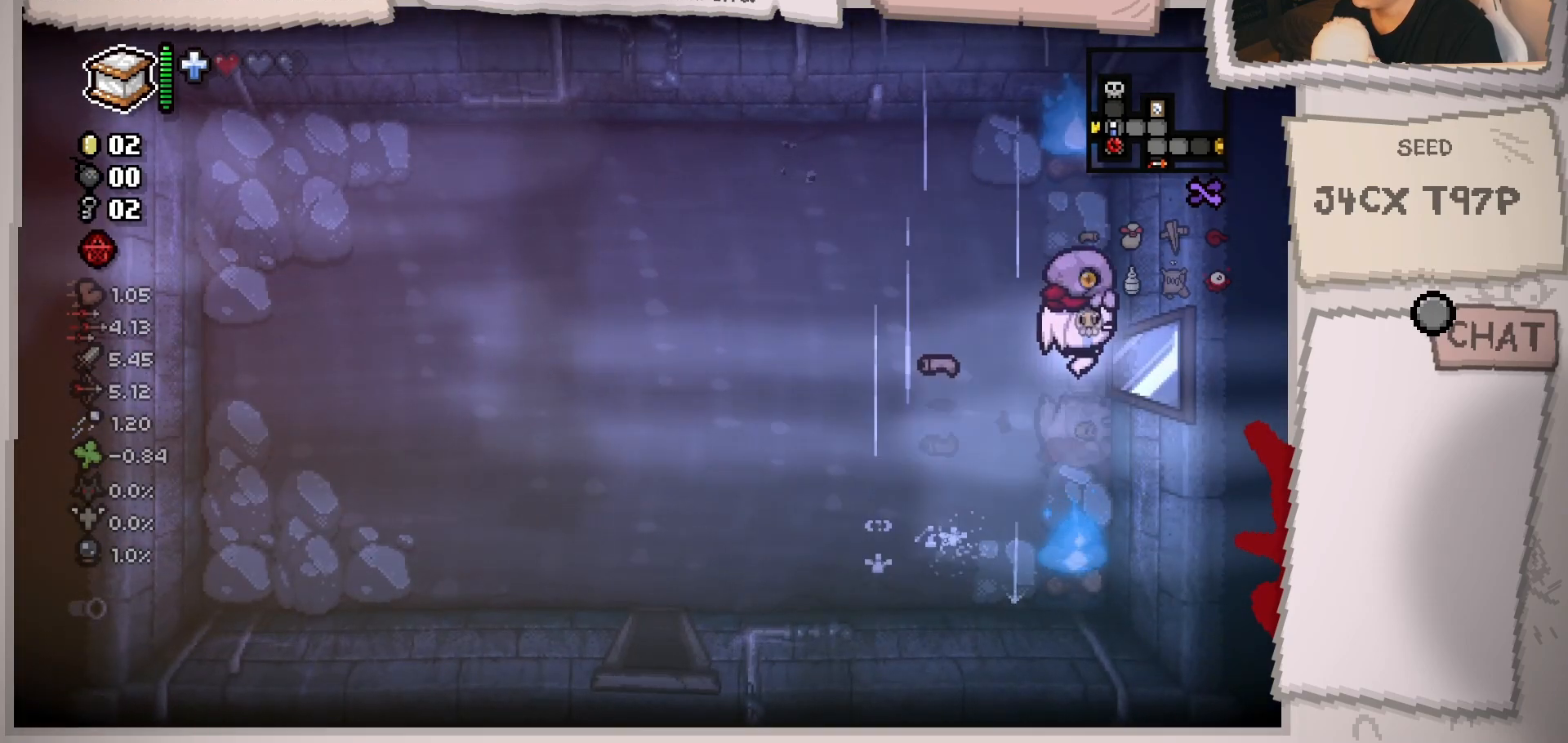
{"buttons": [], "left_stick": "right", "right_stick": "center", "events": [[250, "left_stick", "center"], [417, "left_stick", "right"]]}
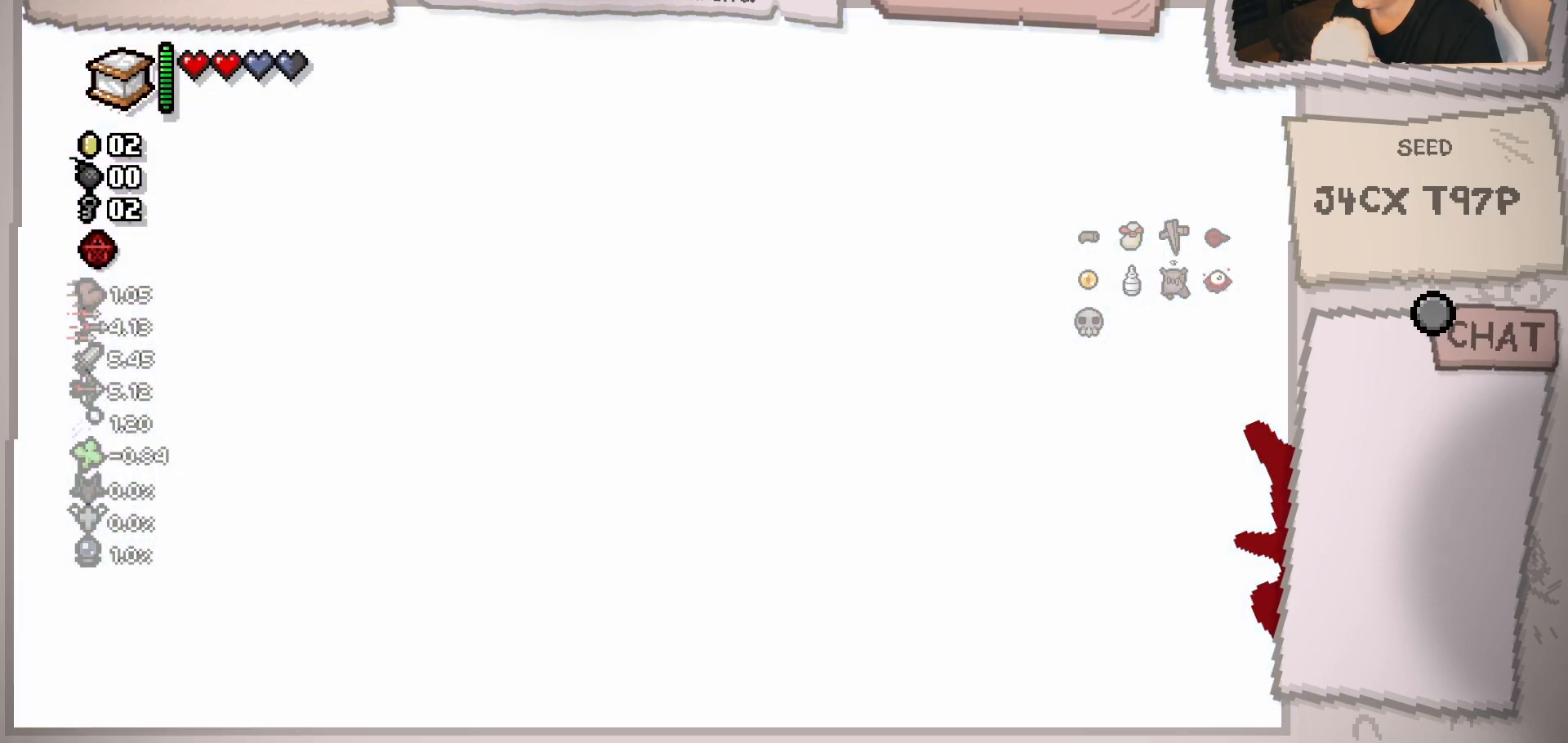
{"buttons": [], "left_stick": "right", "right_stick": "center", "events": []}
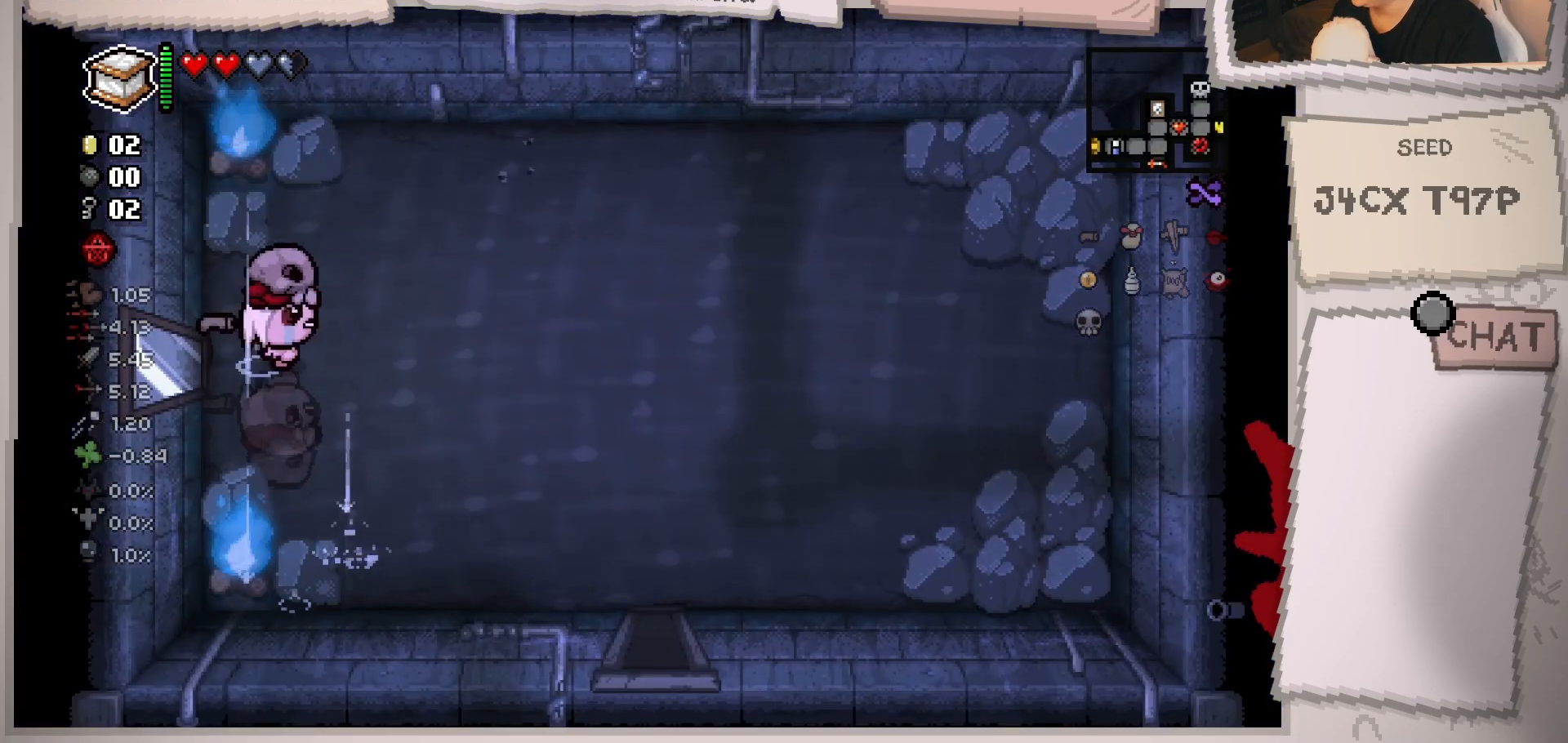
{"buttons": [], "left_stick": "down-right", "right_stick": "center", "events": [[267, "left_stick", "down-right"]]}
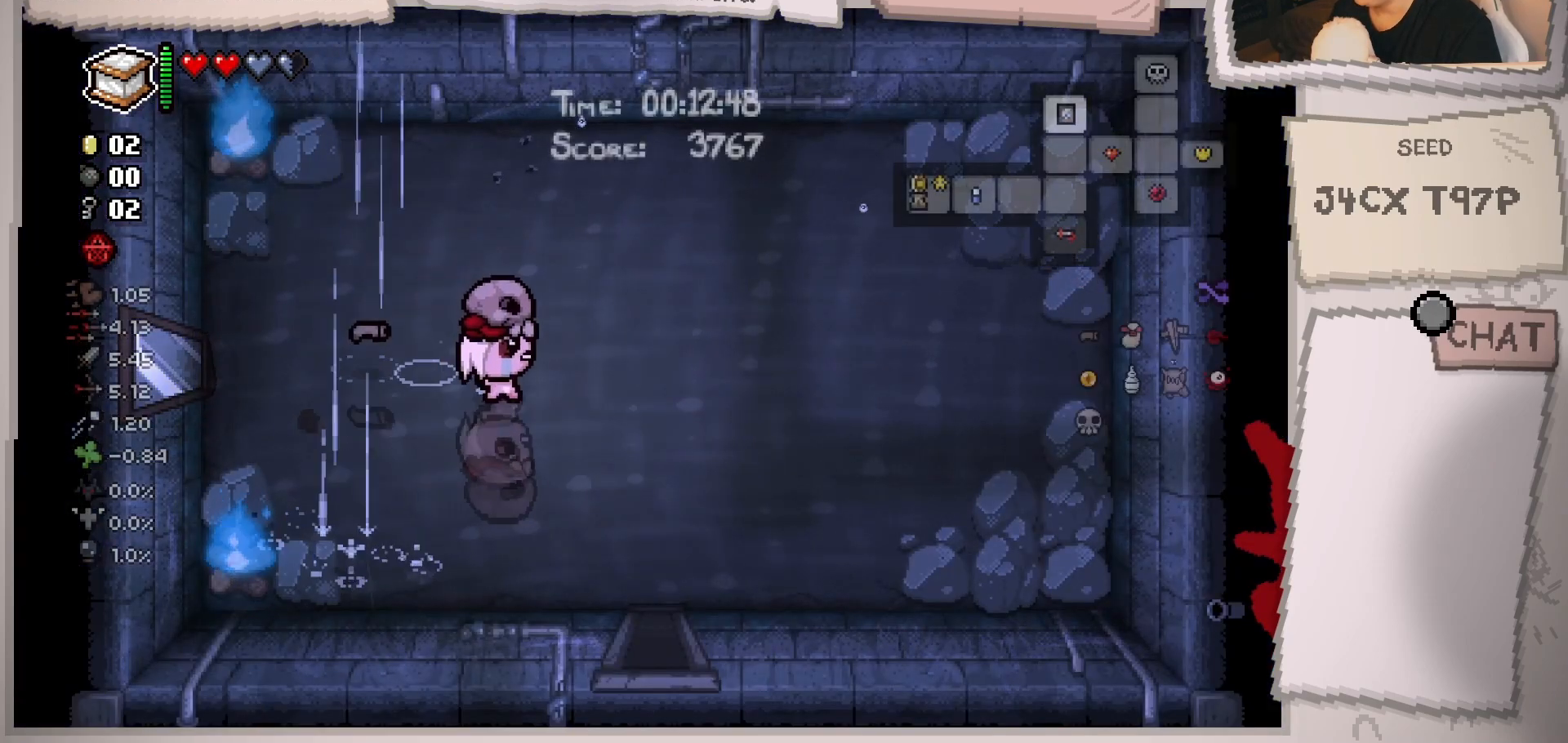
{"buttons": [], "left_stick": "down", "right_stick": "center", "events": [[500, "left_stick", "down"]]}
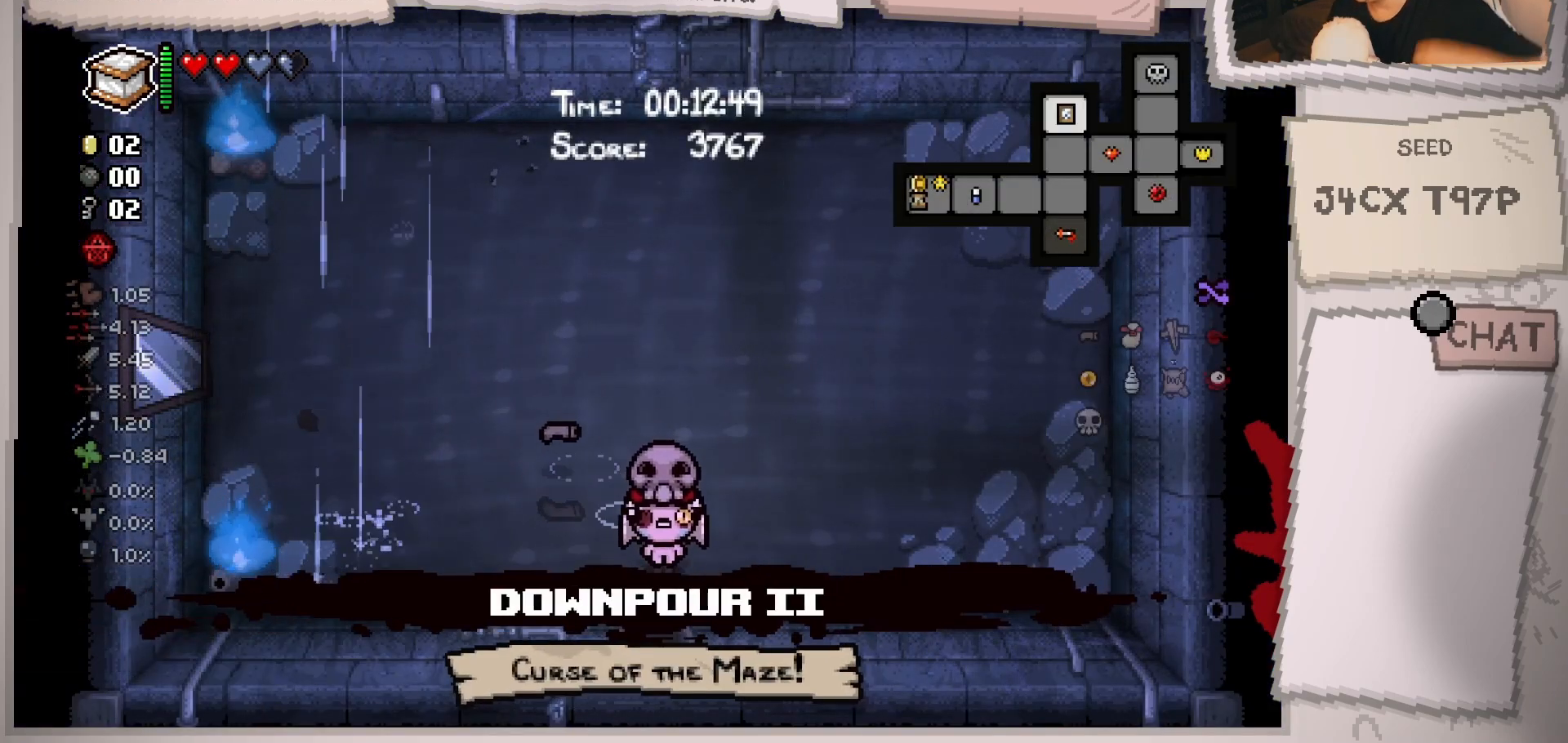
{"buttons": [], "left_stick": "center", "right_stick": "center", "events": [[284, "left_stick", "center"]]}
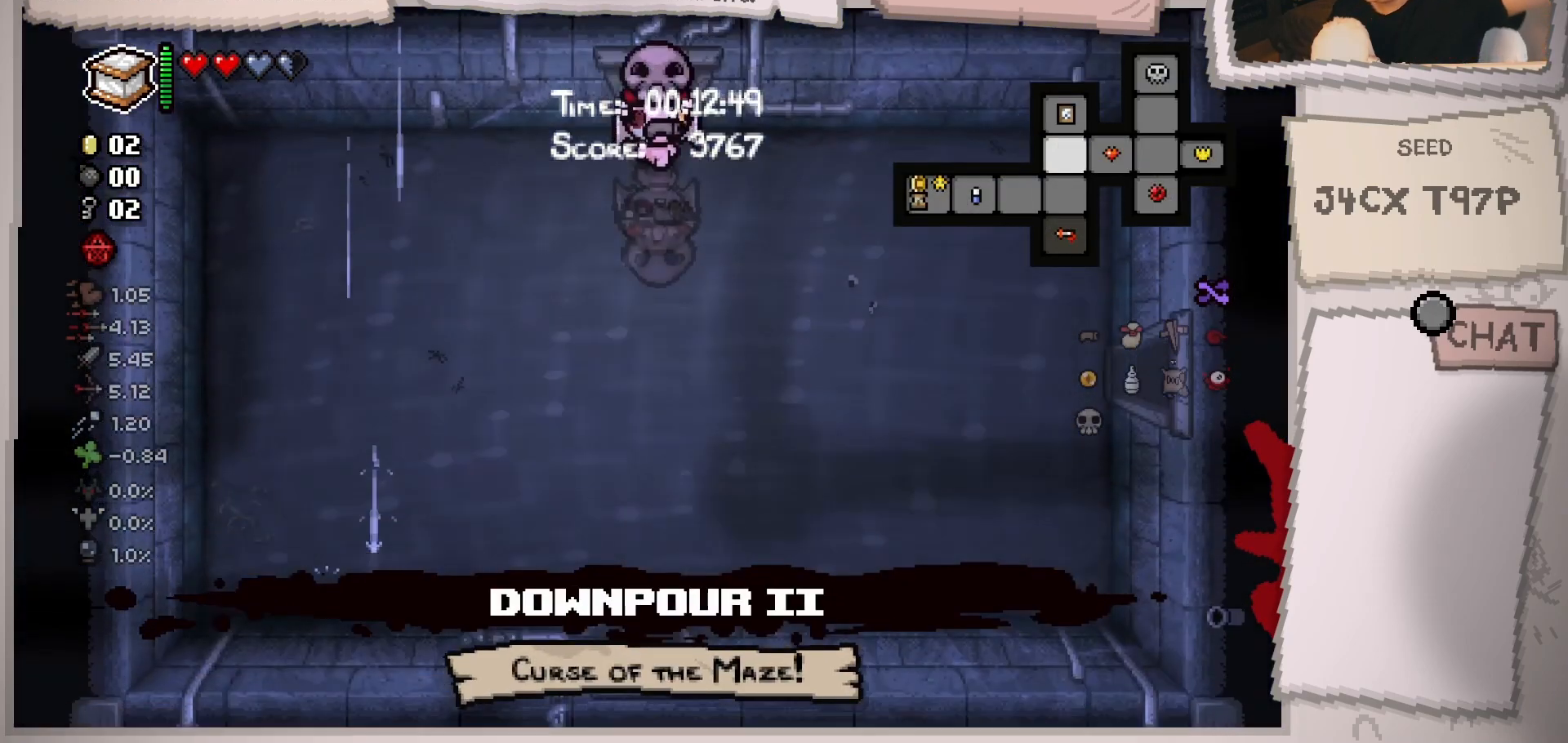
{"buttons": [], "left_stick": "down-right", "right_stick": "center", "events": [[267, "left_stick", "down-right"]]}
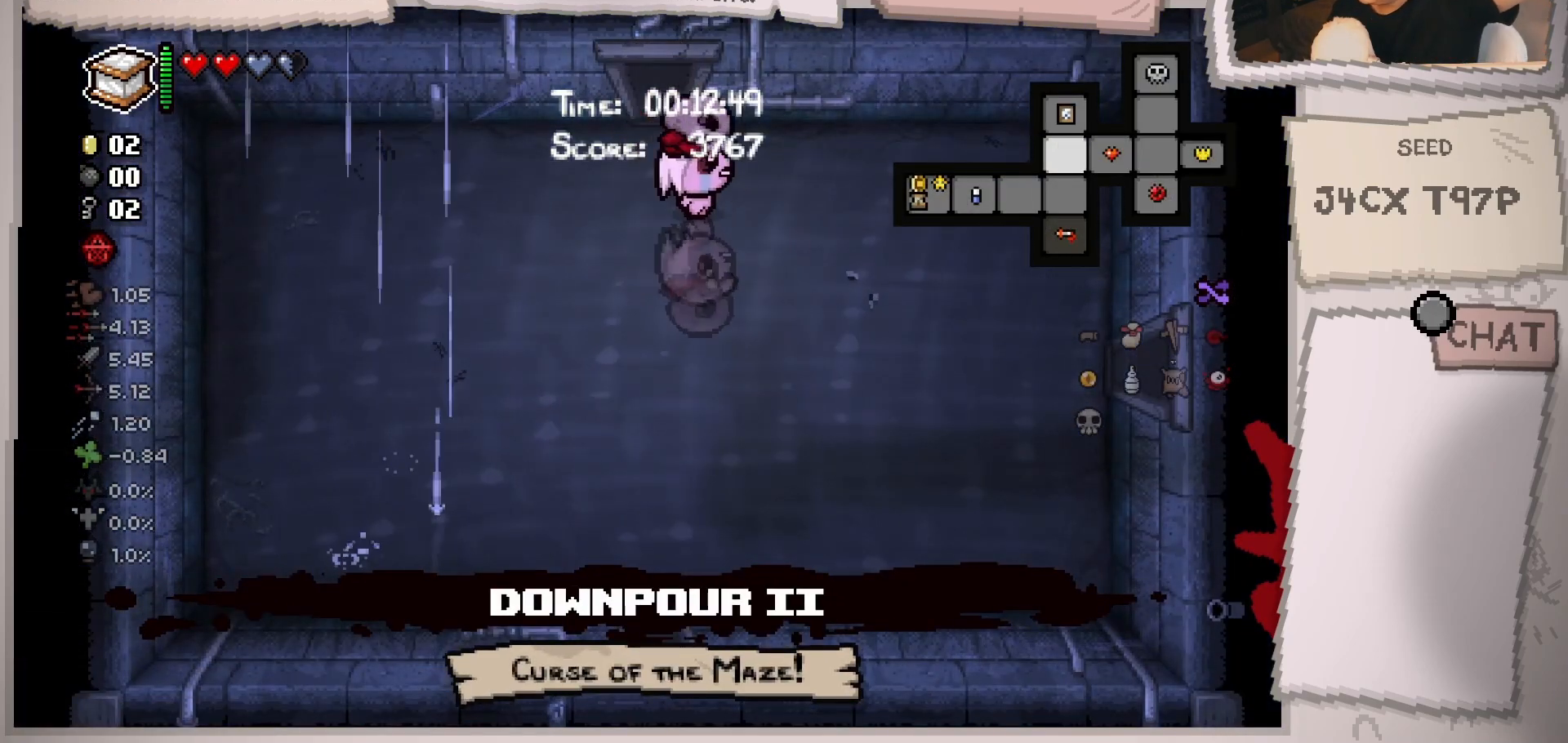
{"buttons": [], "left_stick": "down-right", "right_stick": "center", "events": [[100, "left_stick", "right"], [384, "left_stick", "down-right"]]}
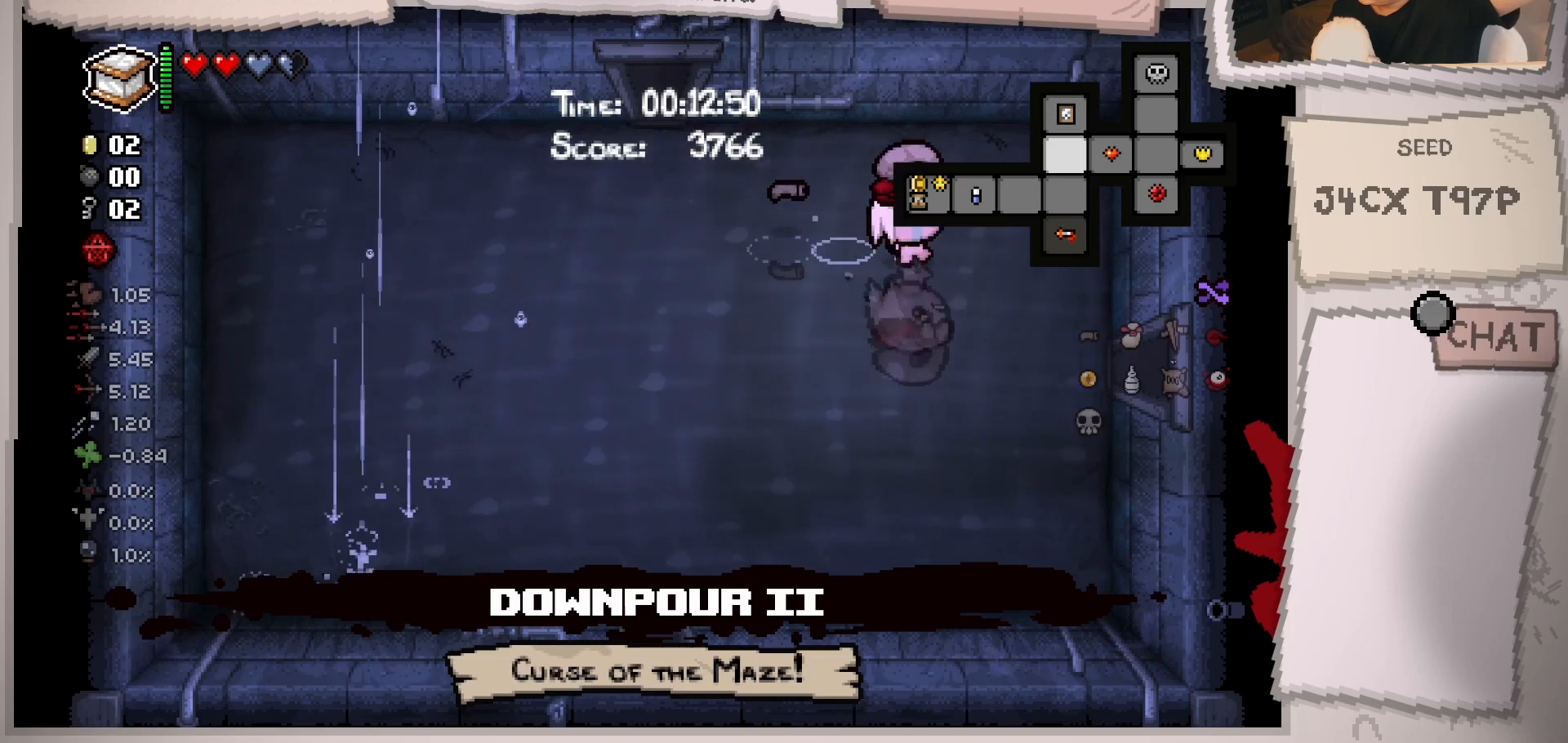
{"buttons": [], "left_stick": "right", "right_stick": "center", "events": [[217, "left_stick", "right"]]}
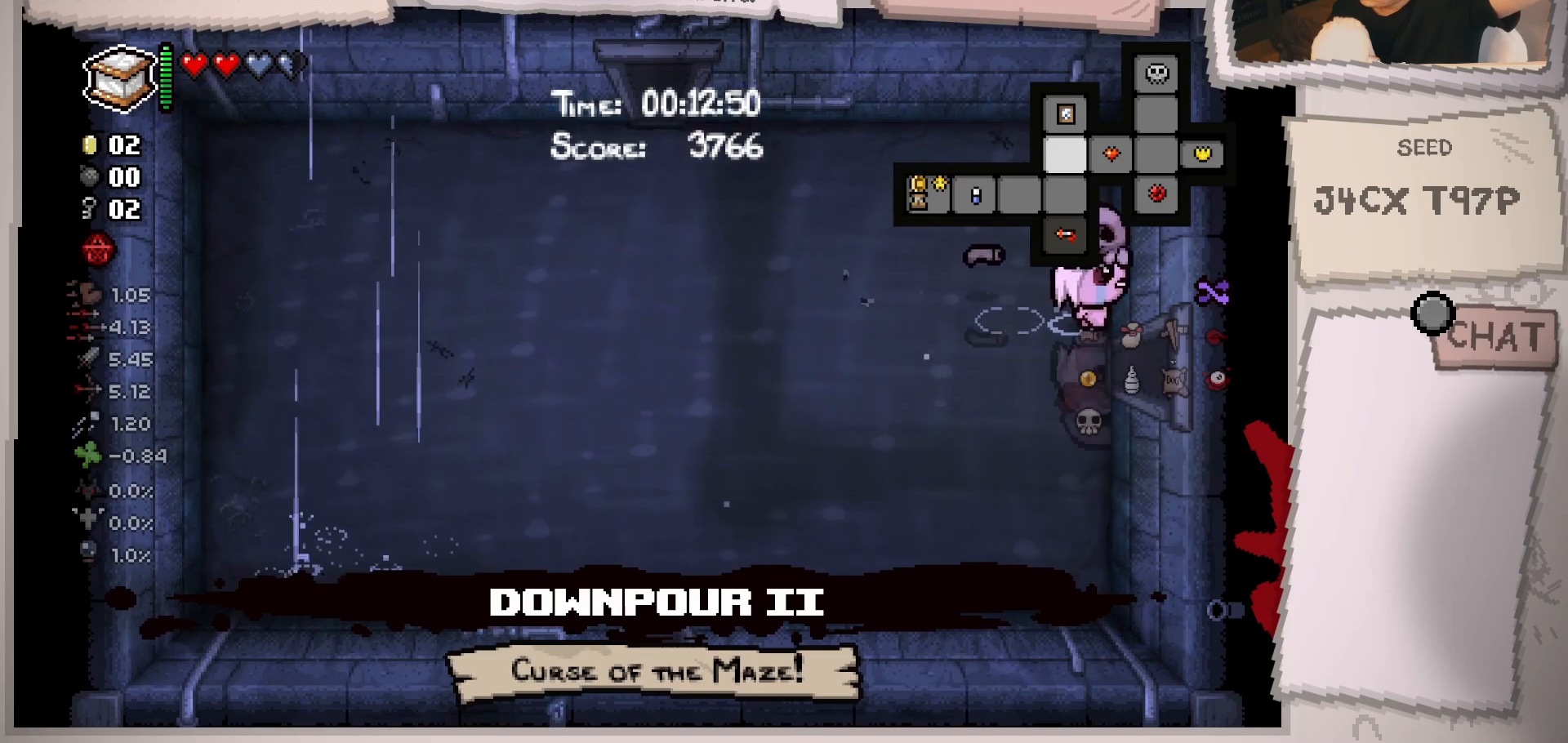
{"buttons": [], "left_stick": "down-right", "right_stick": "center", "events": [[267, "left_stick", "center"], [467, "left_stick", "down-right"]]}
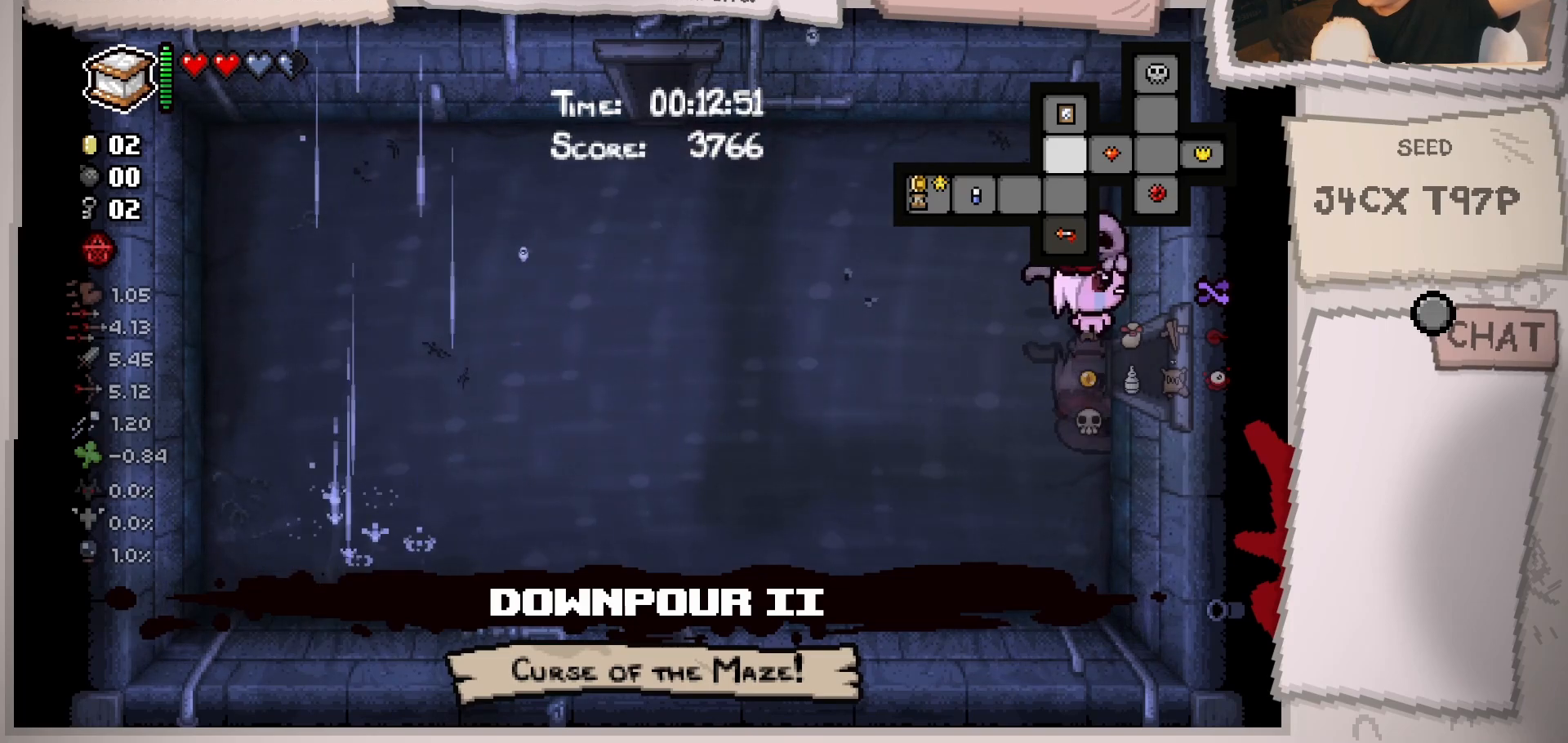
{"buttons": [], "left_stick": "center", "right_stick": "center", "events": [[183, "left_stick", "right"], [434, "left_stick", "center"]]}
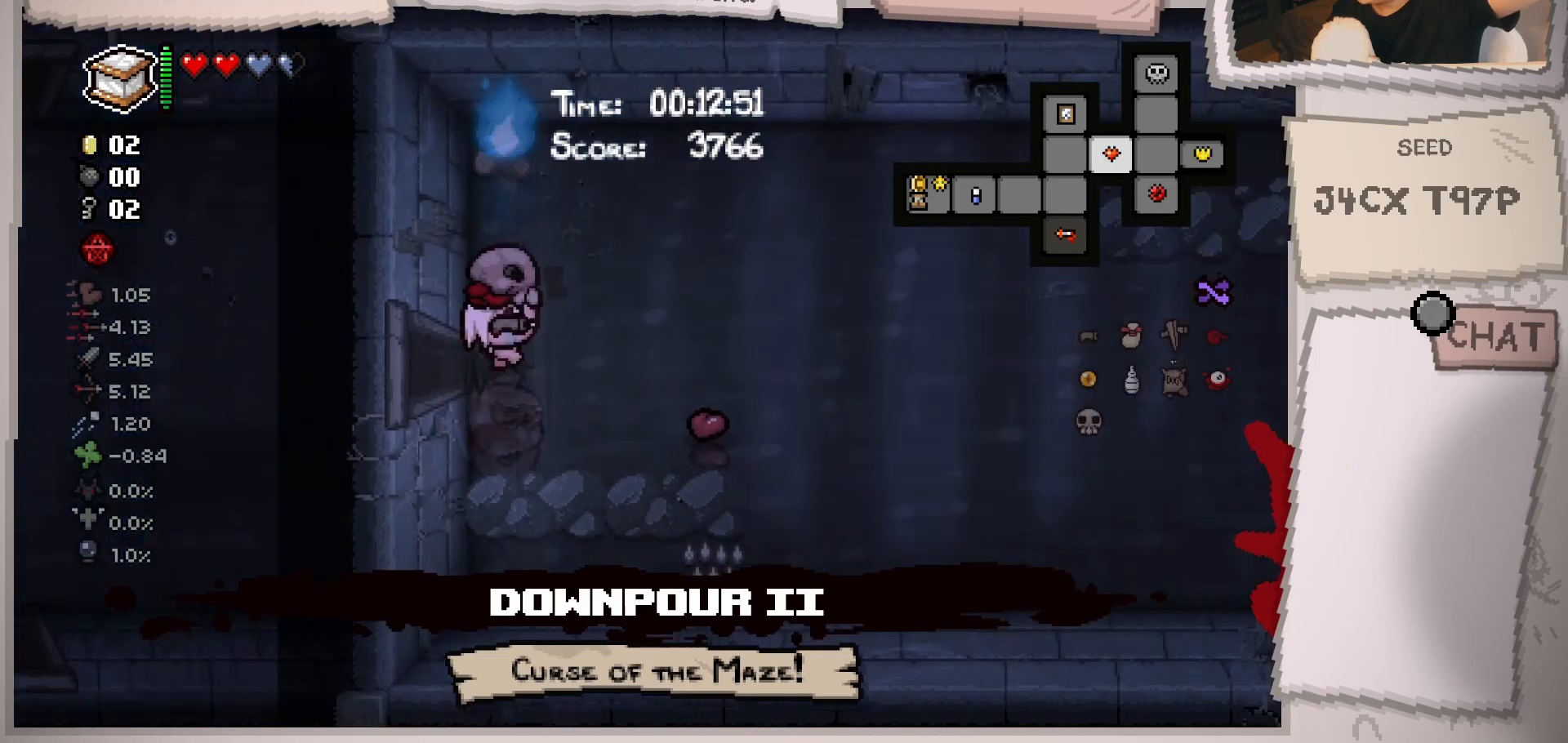
{"buttons": [], "left_stick": "right", "right_stick": "center", "events": [[117, "left_stick", "right"]]}
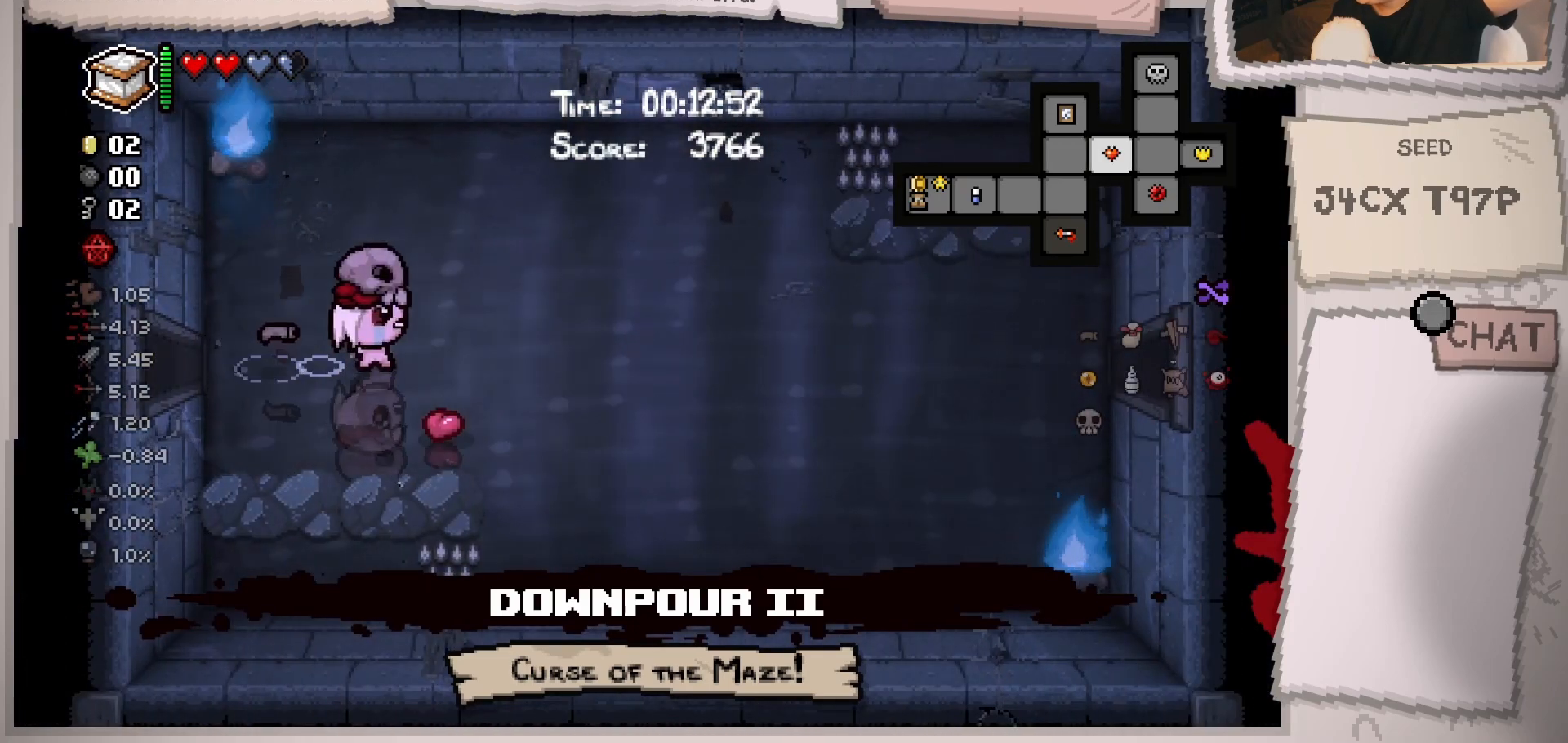
{"buttons": [], "left_stick": "right", "right_stick": "center", "events": []}
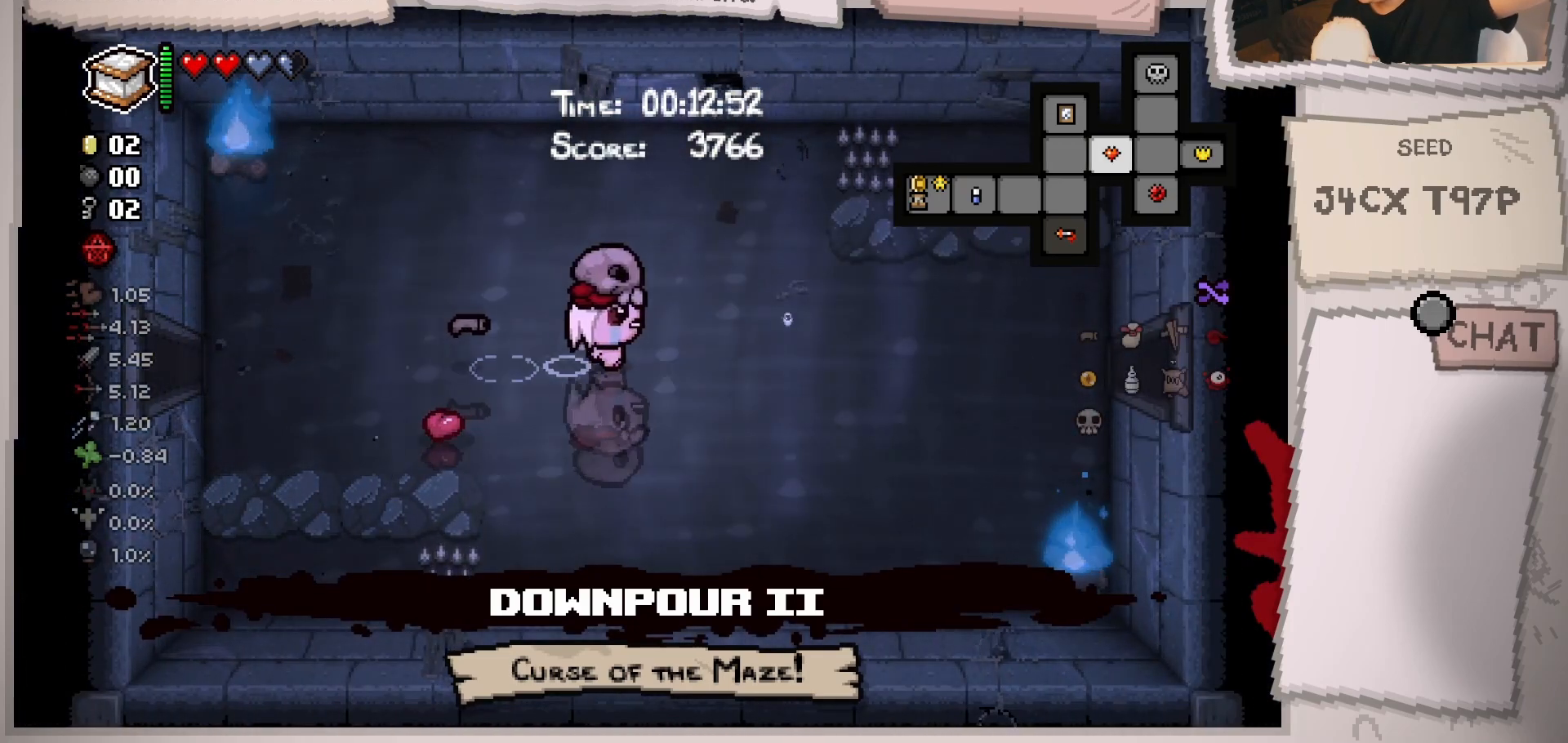
{"buttons": [], "left_stick": "right", "right_stick": "center", "events": []}